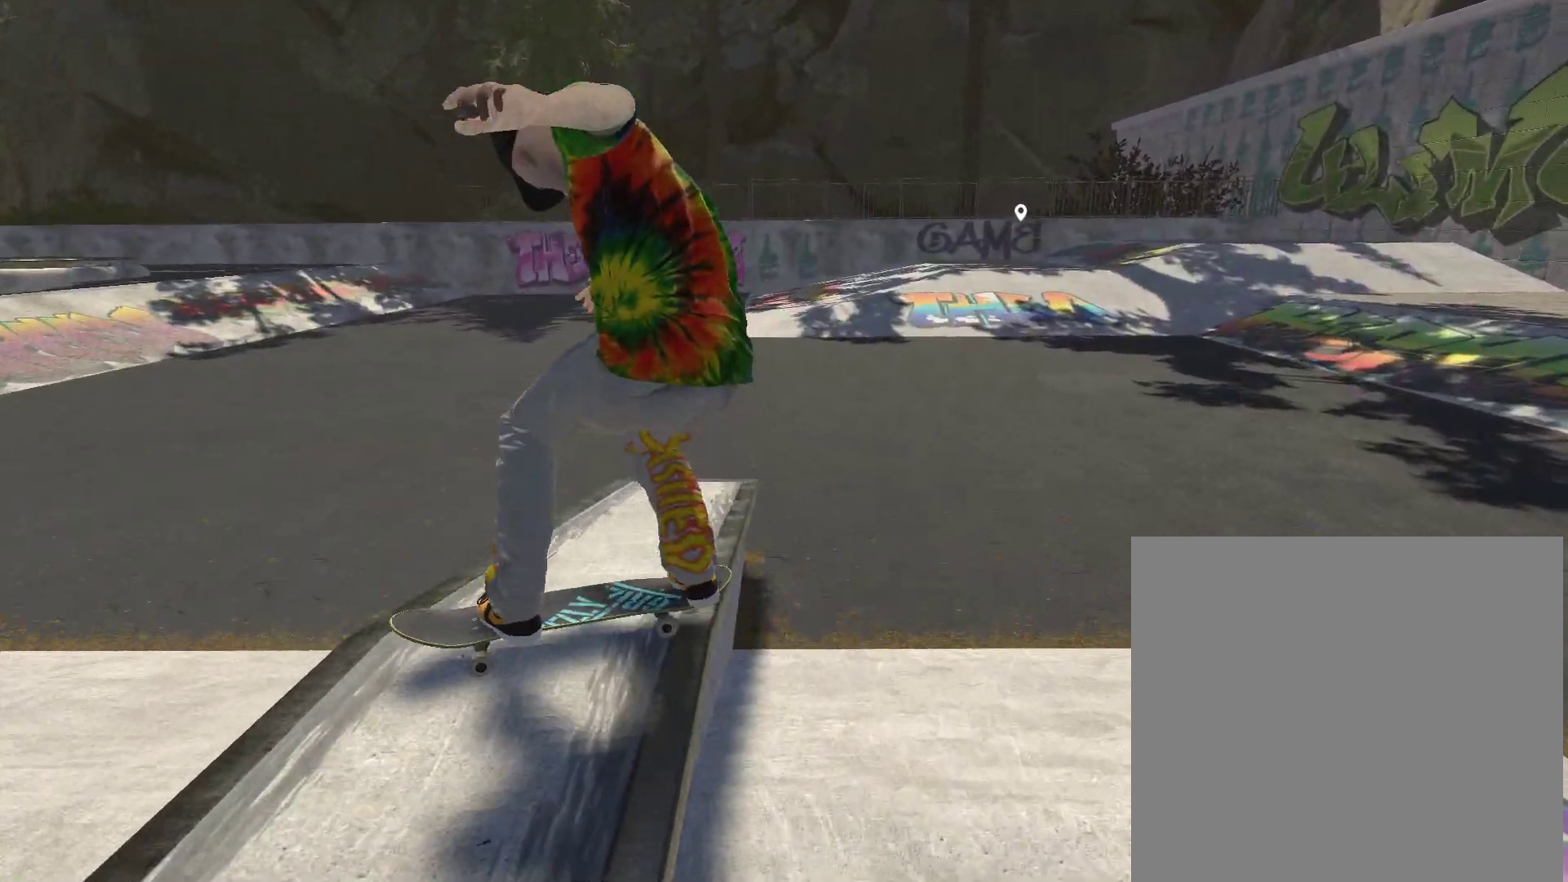
Gameplay with a controller (Xbox layout); each line is a JSON object with the inputs held at the frame after it. "events" lists button and stick changes between this image and that frame as [ms after this image, input, new state], when the widget could be followed in between.
{"buttons": [], "left_stick": "center", "right_stick": "left", "events": []}
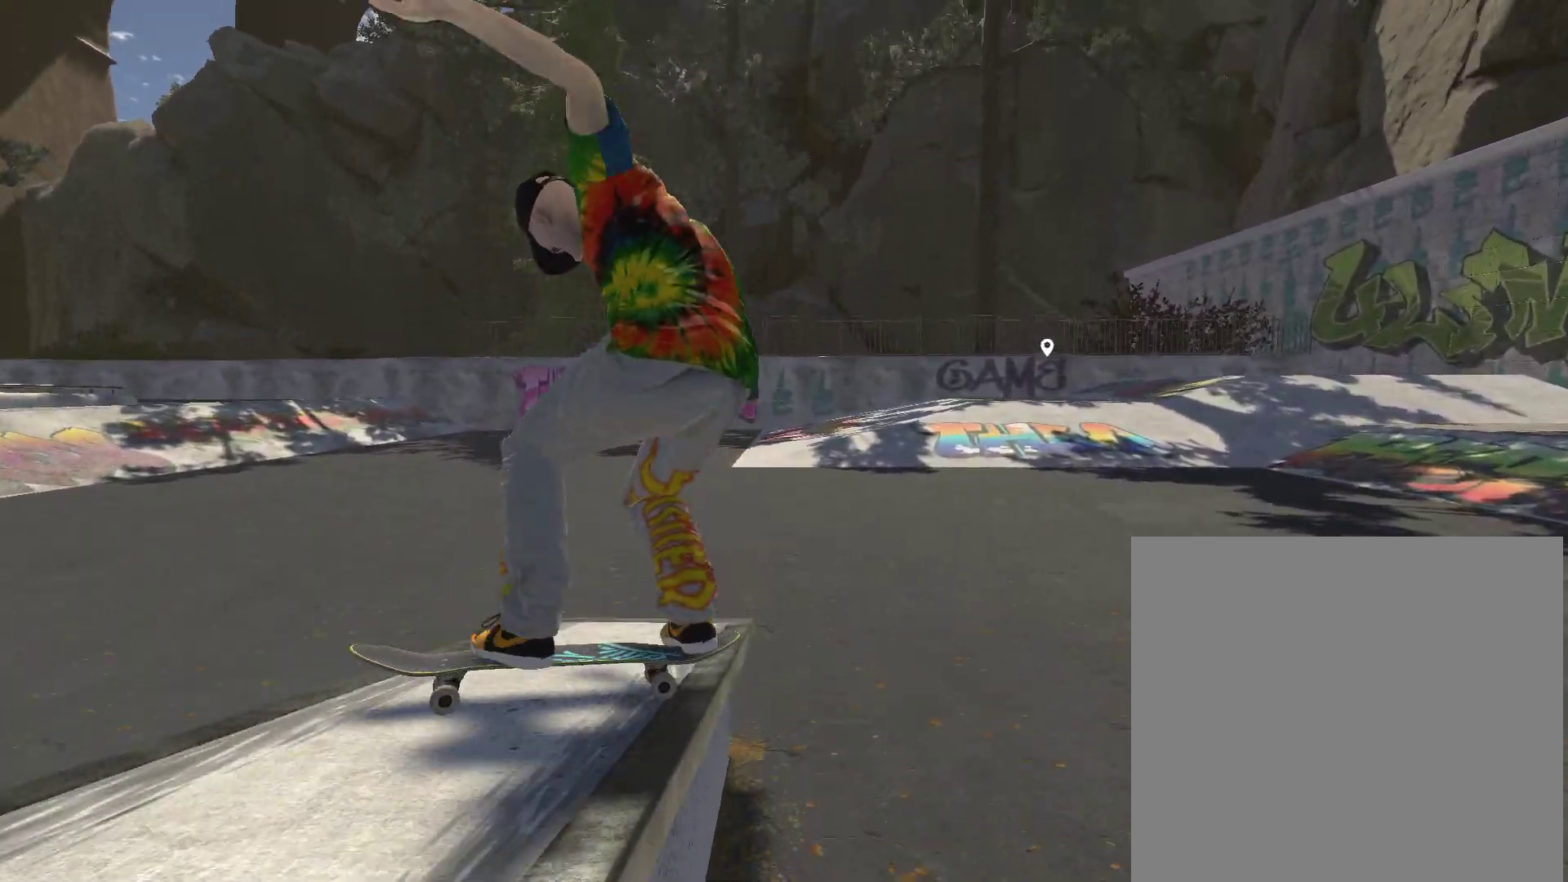
{"buttons": [], "left_stick": "center", "right_stick": "center", "events": [[400, "right_stick", "center"]]}
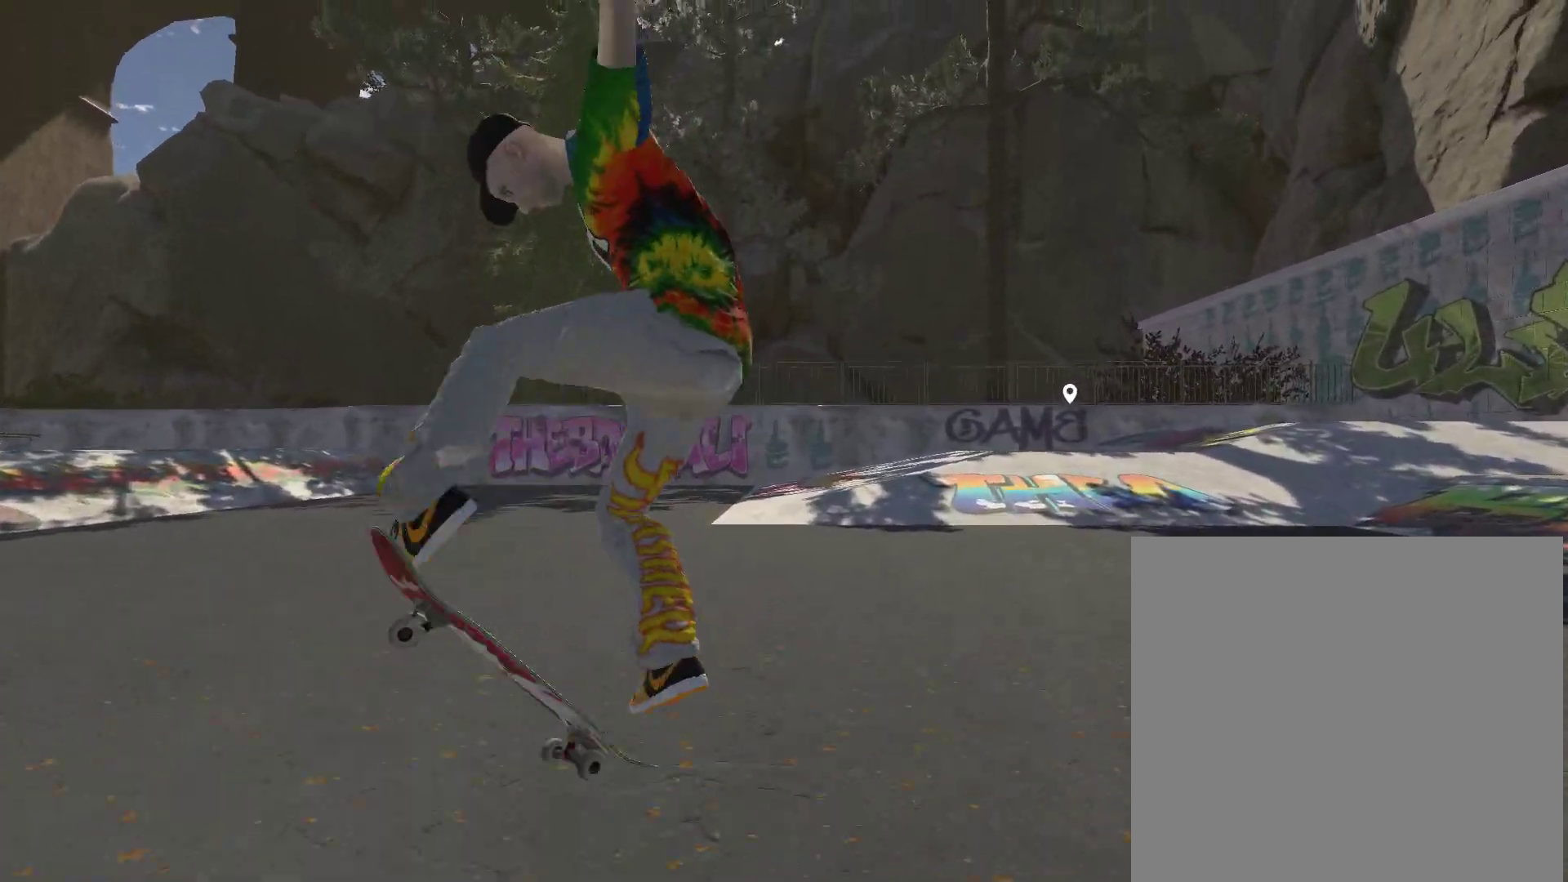
{"buttons": [], "left_stick": "center", "right_stick": "center", "events": [[367, "DPAD_UP", "down"], [500, "DPAD_UP", "up"]]}
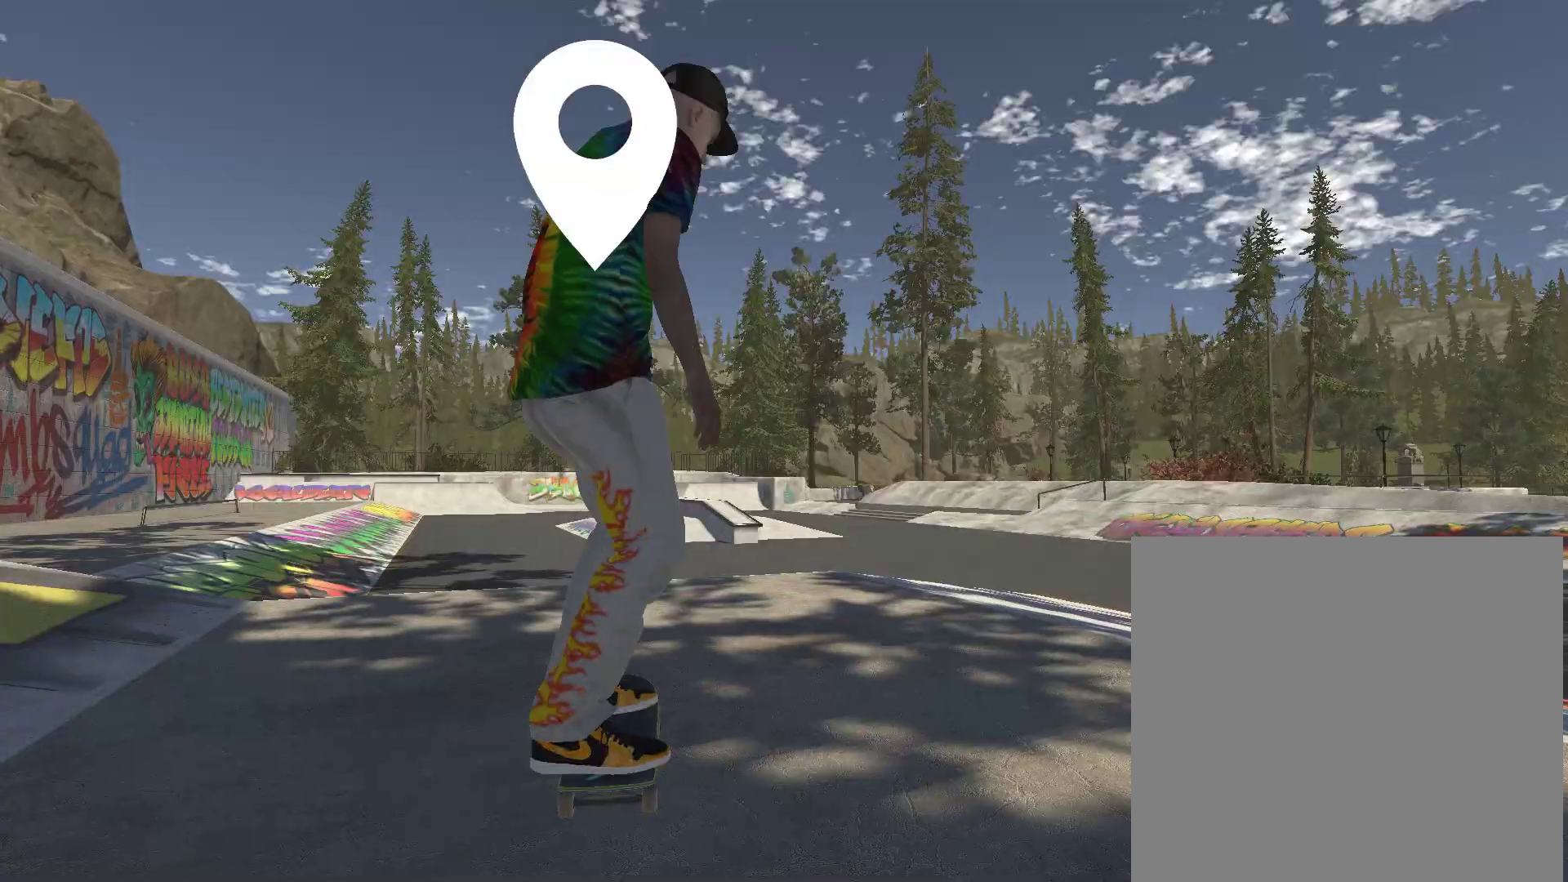
{"buttons": ["A"], "left_stick": "center", "right_stick": "center", "events": [[133, "A", "down"]]}
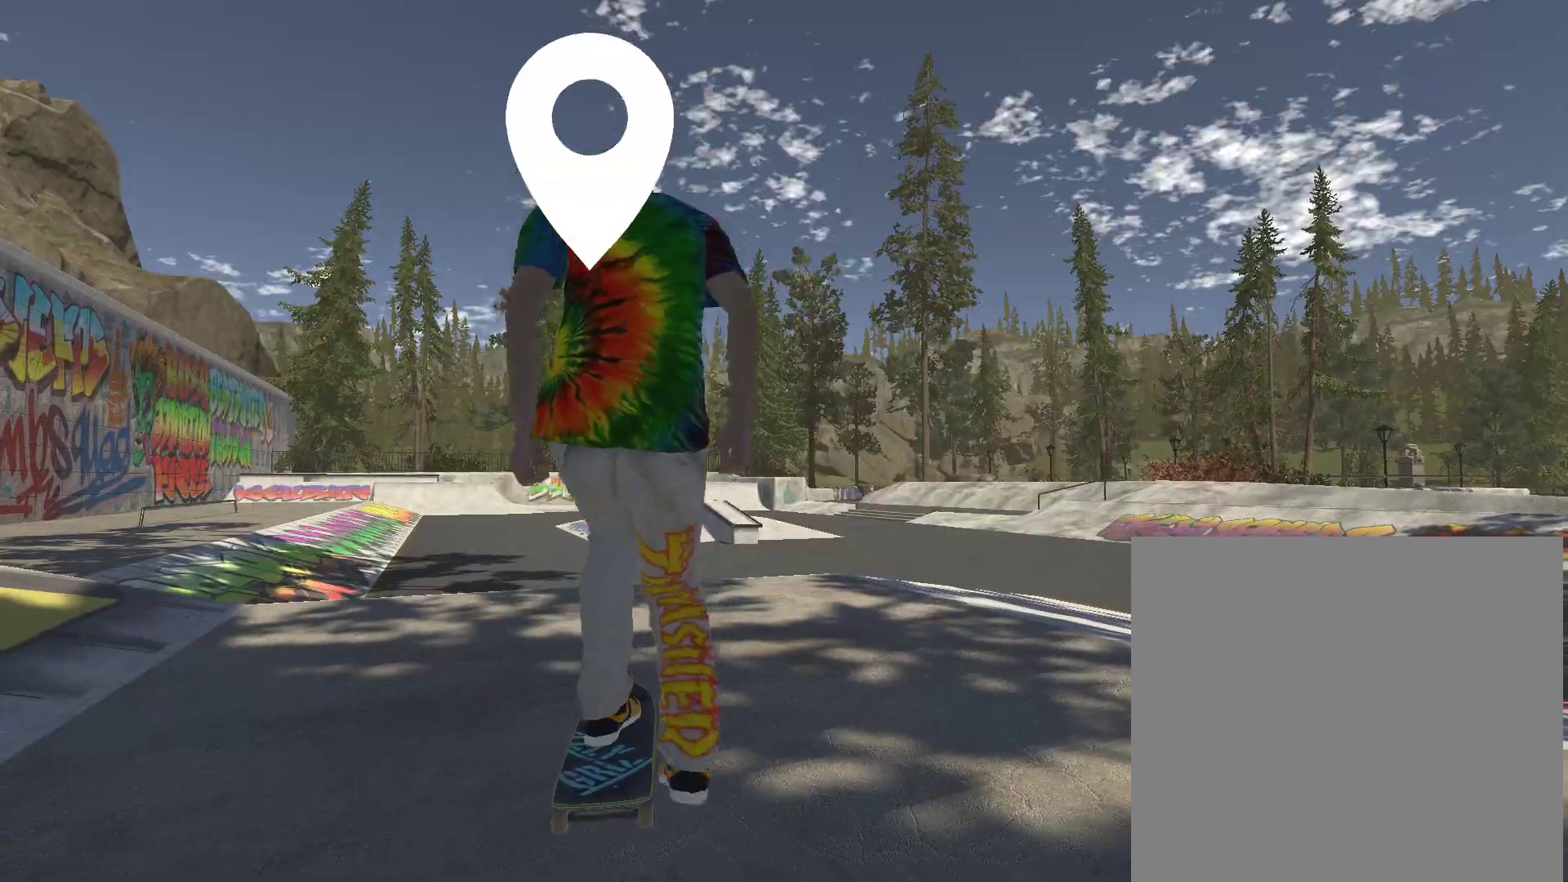
{"buttons": ["A"], "left_stick": "center", "right_stick": "center", "events": []}
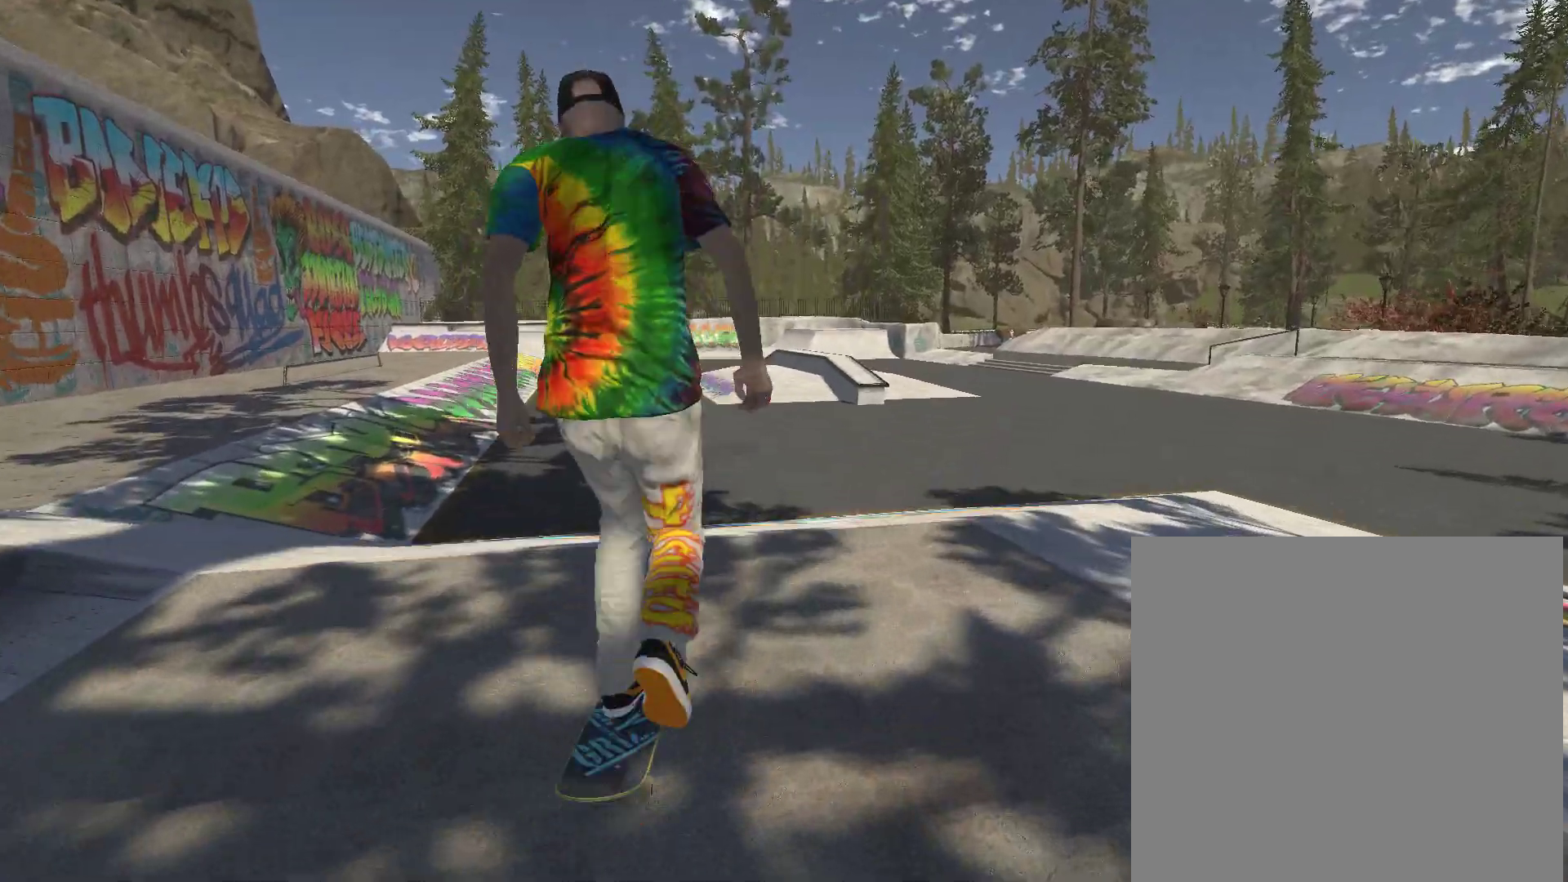
{"buttons": ["A"], "left_stick": "center", "right_stick": "center", "events": []}
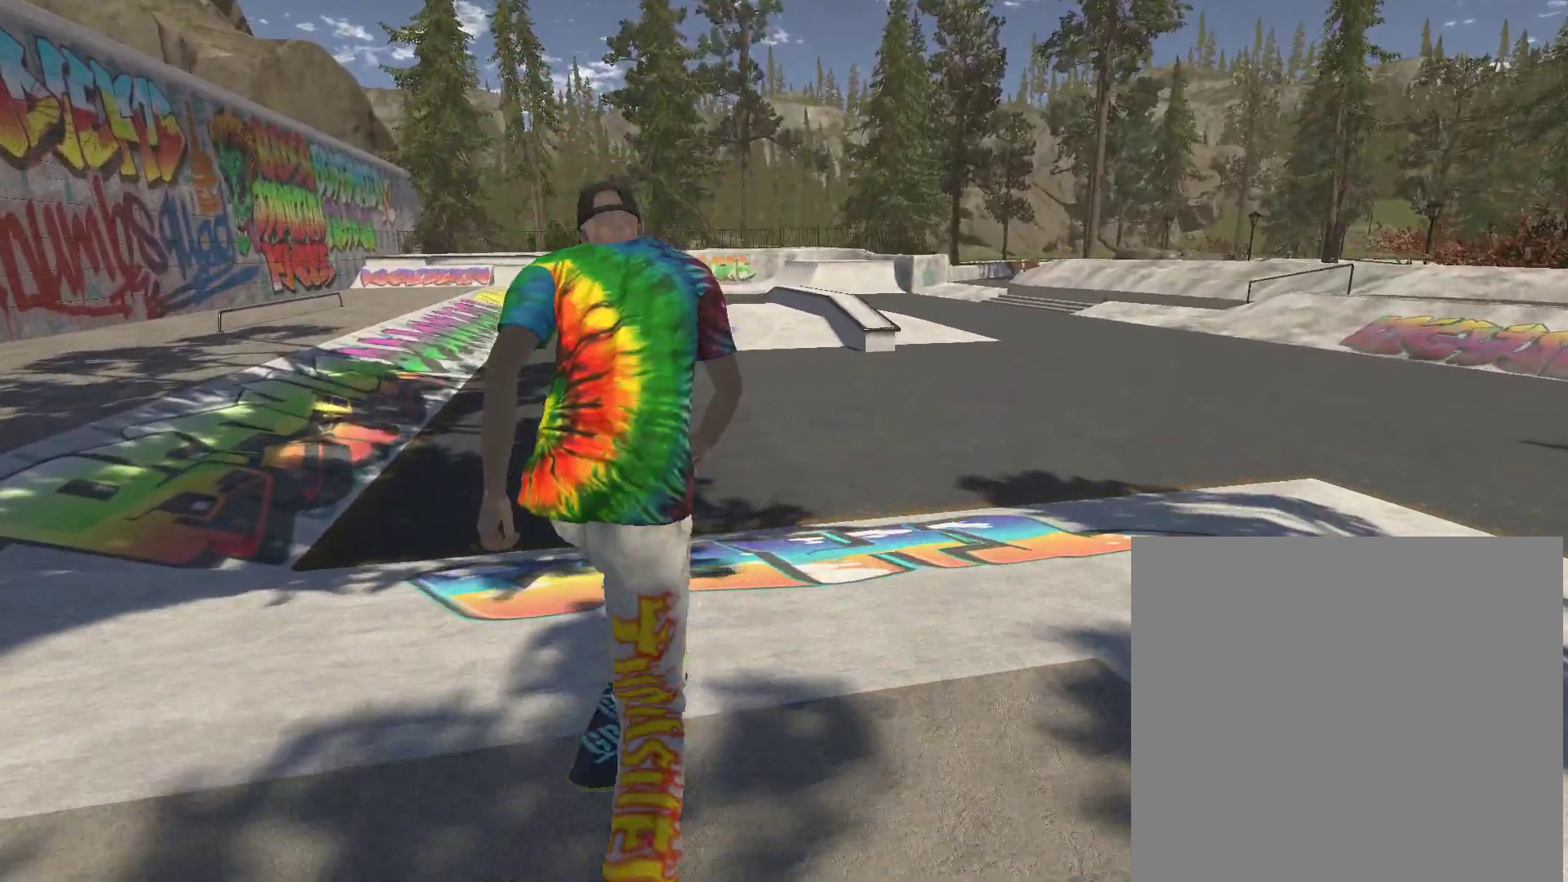
{"buttons": ["A"], "left_stick": "center", "right_stick": "center", "events": [[67, "A", "up"], [500, "A", "down"]]}
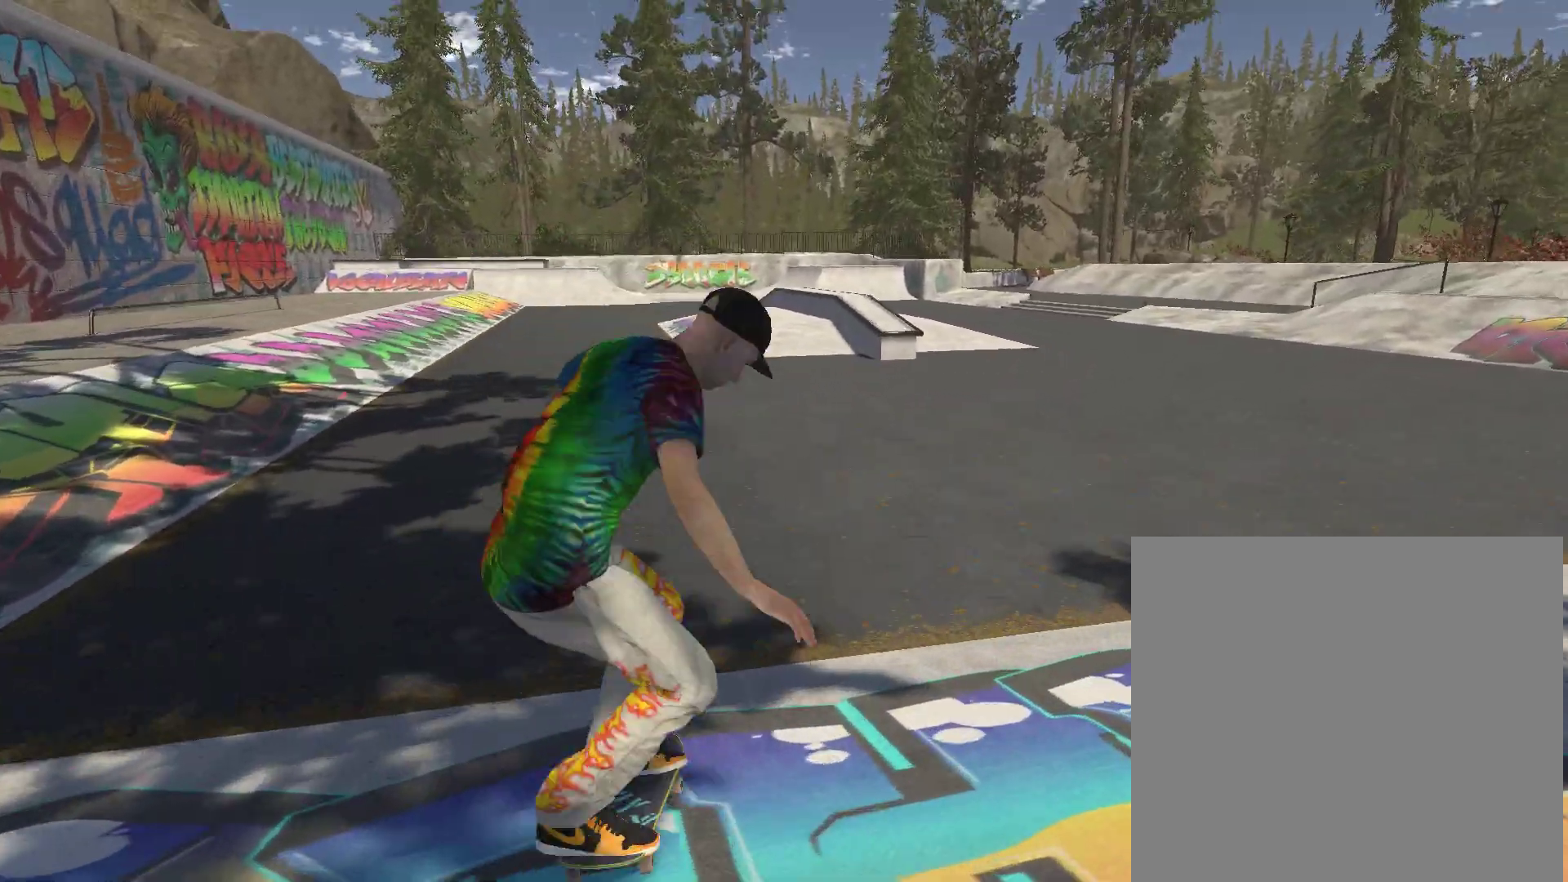
{"buttons": ["A"], "left_stick": "center", "right_stick": "center", "events": [[400, "left_stick", "right"], [500, "left_stick", "center"]]}
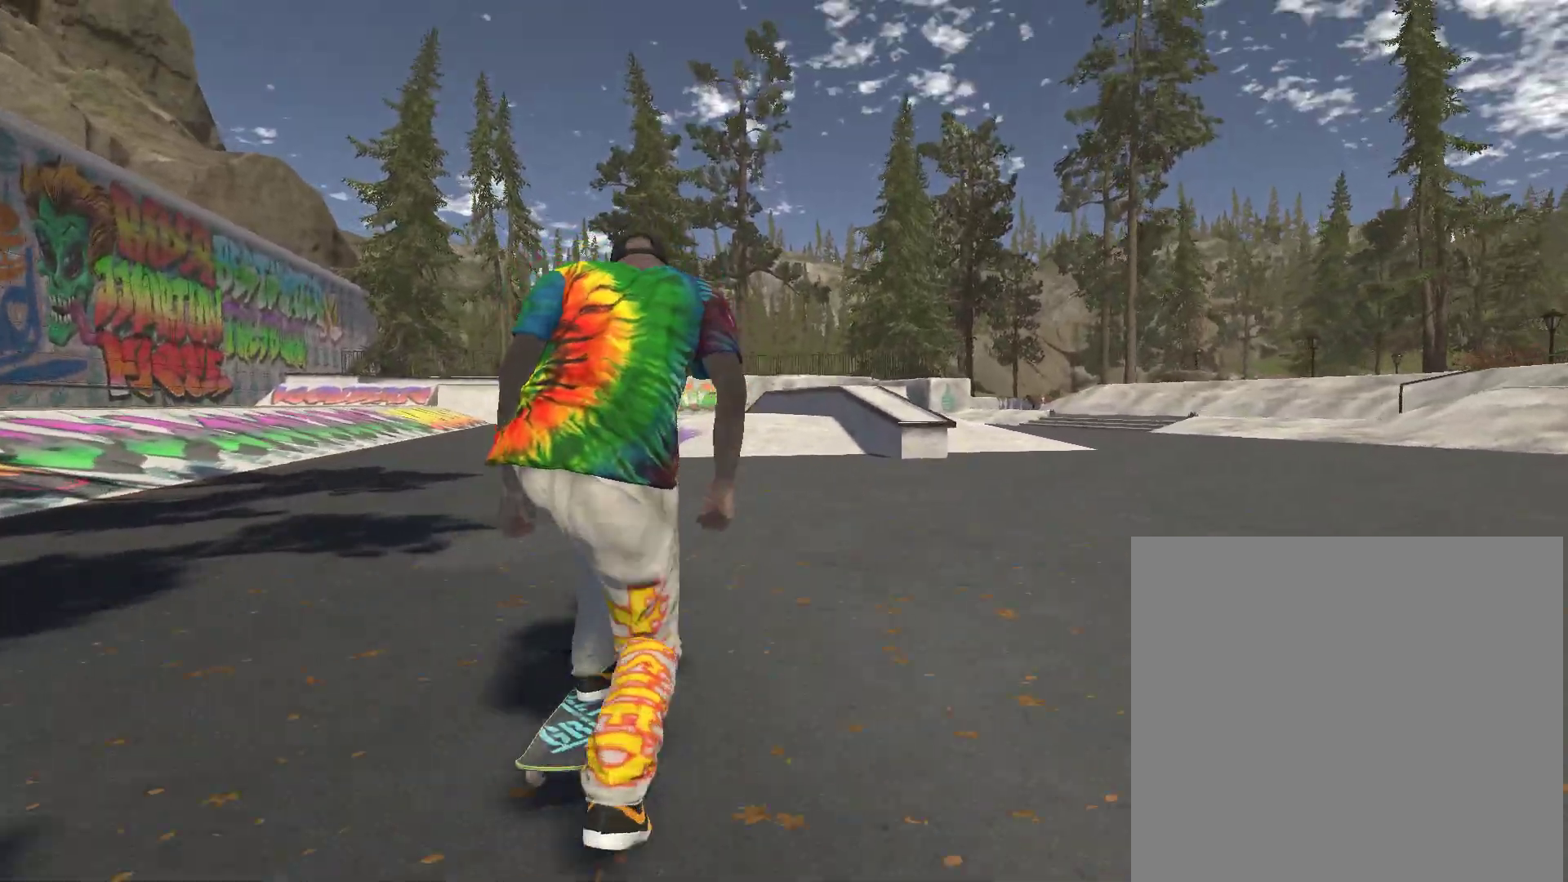
{"buttons": ["A"], "left_stick": "center", "right_stick": "center", "events": []}
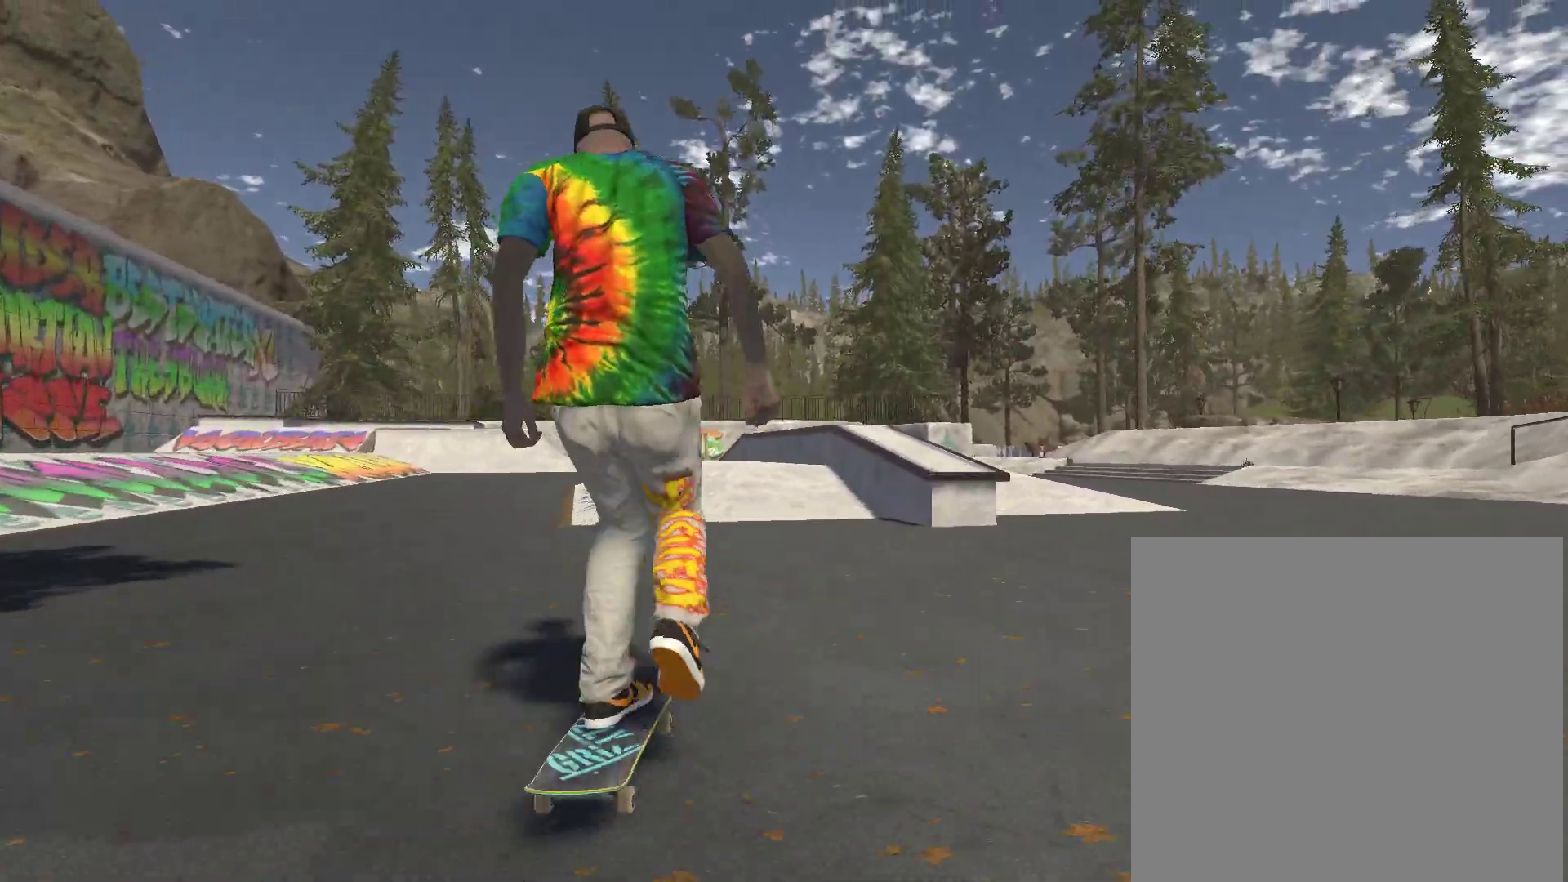
{"buttons": [], "left_stick": "center", "right_stick": "center", "events": [[33, "left_stick", "right"], [100, "left_stick", "center"], [500, "A", "up"]]}
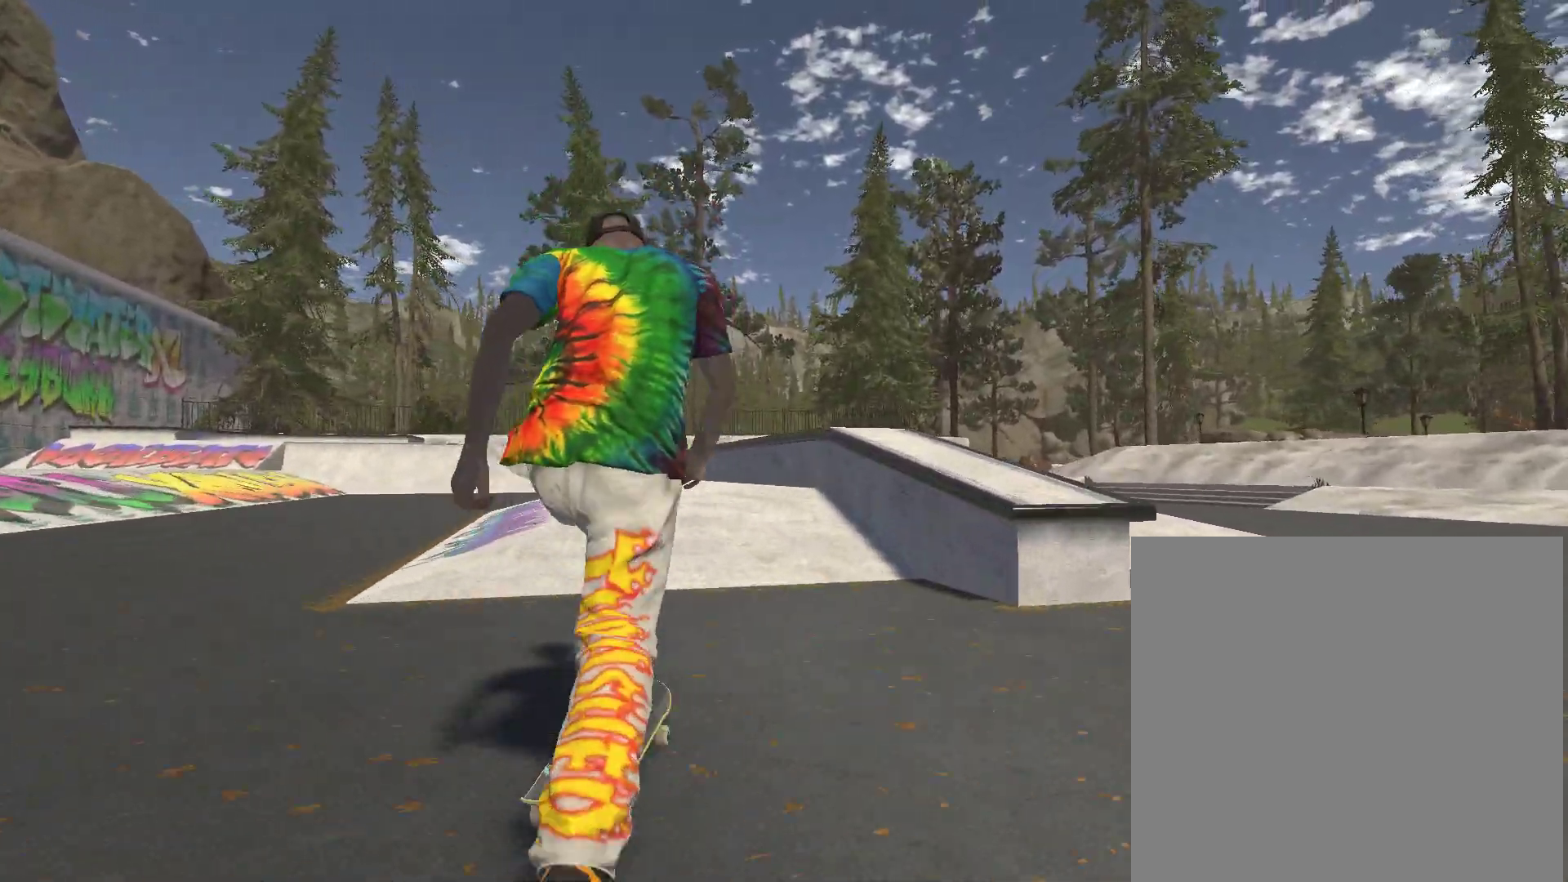
{"buttons": [], "left_stick": "center", "right_stick": "down", "events": [[167, "right_stick", "down"]]}
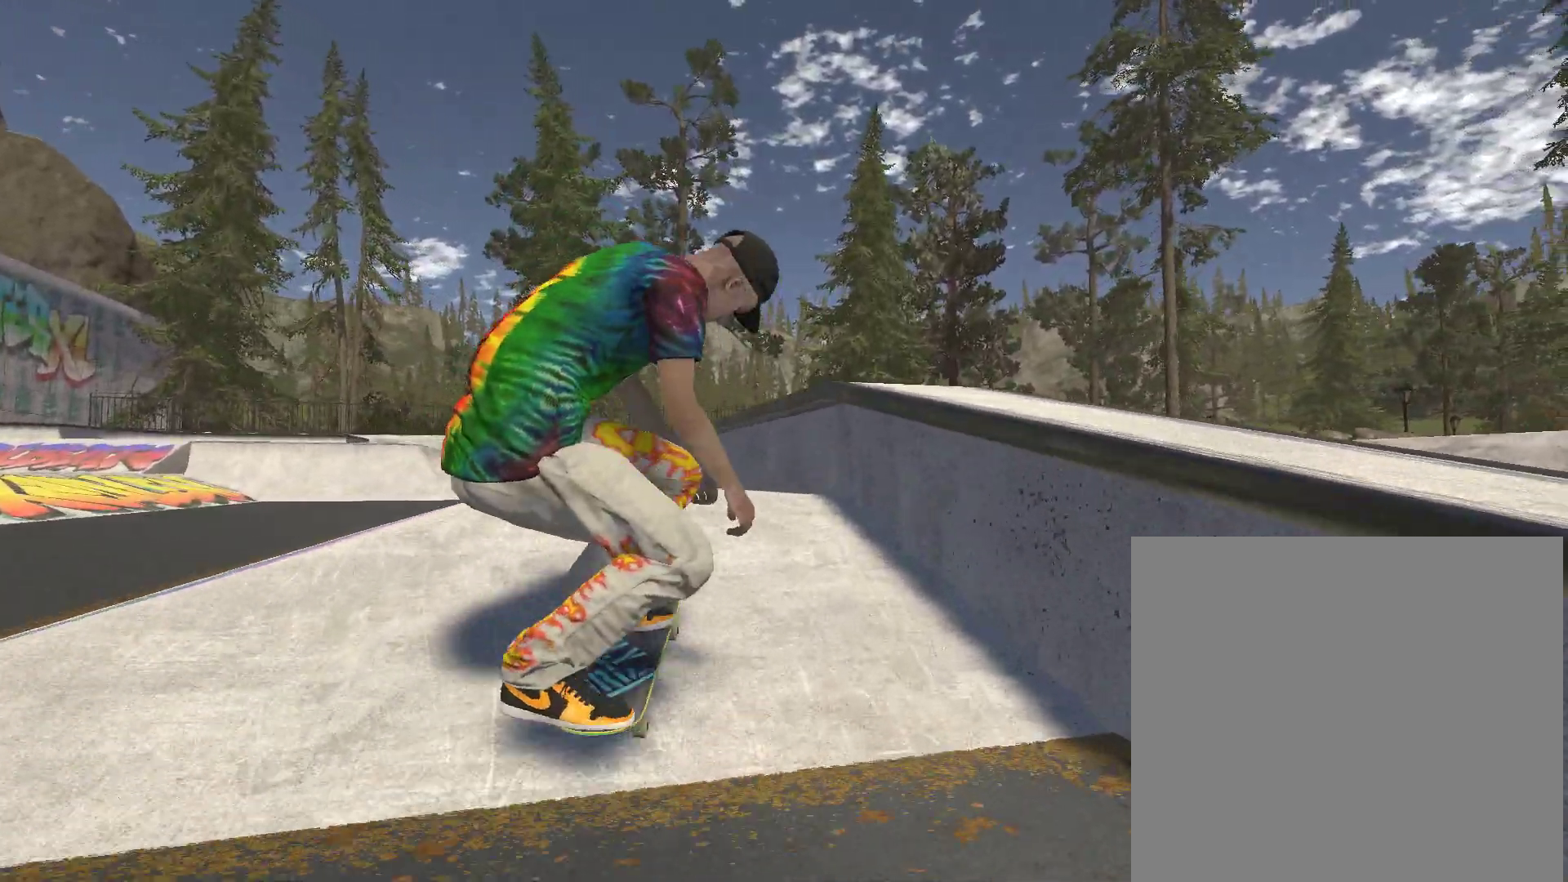
{"buttons": [], "left_stick": "center", "right_stick": "center", "events": [[200, "right_stick", "left"], [233, "left_stick", "left"], [300, "right_stick", "center"], [367, "left_stick", "center"]]}
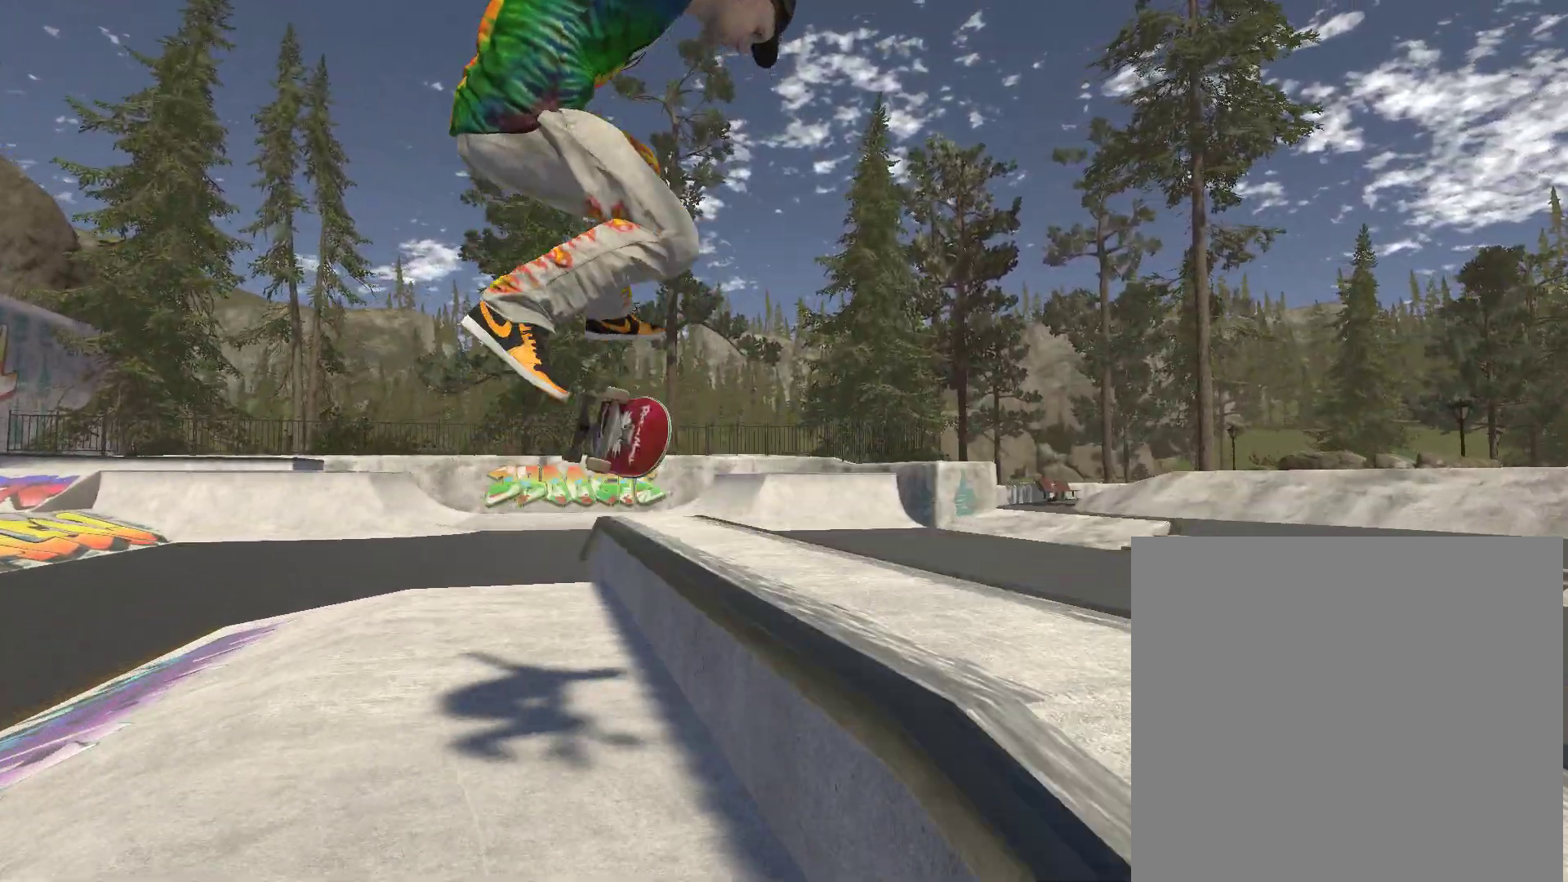
{"buttons": [], "left_stick": "center", "right_stick": "center", "events": []}
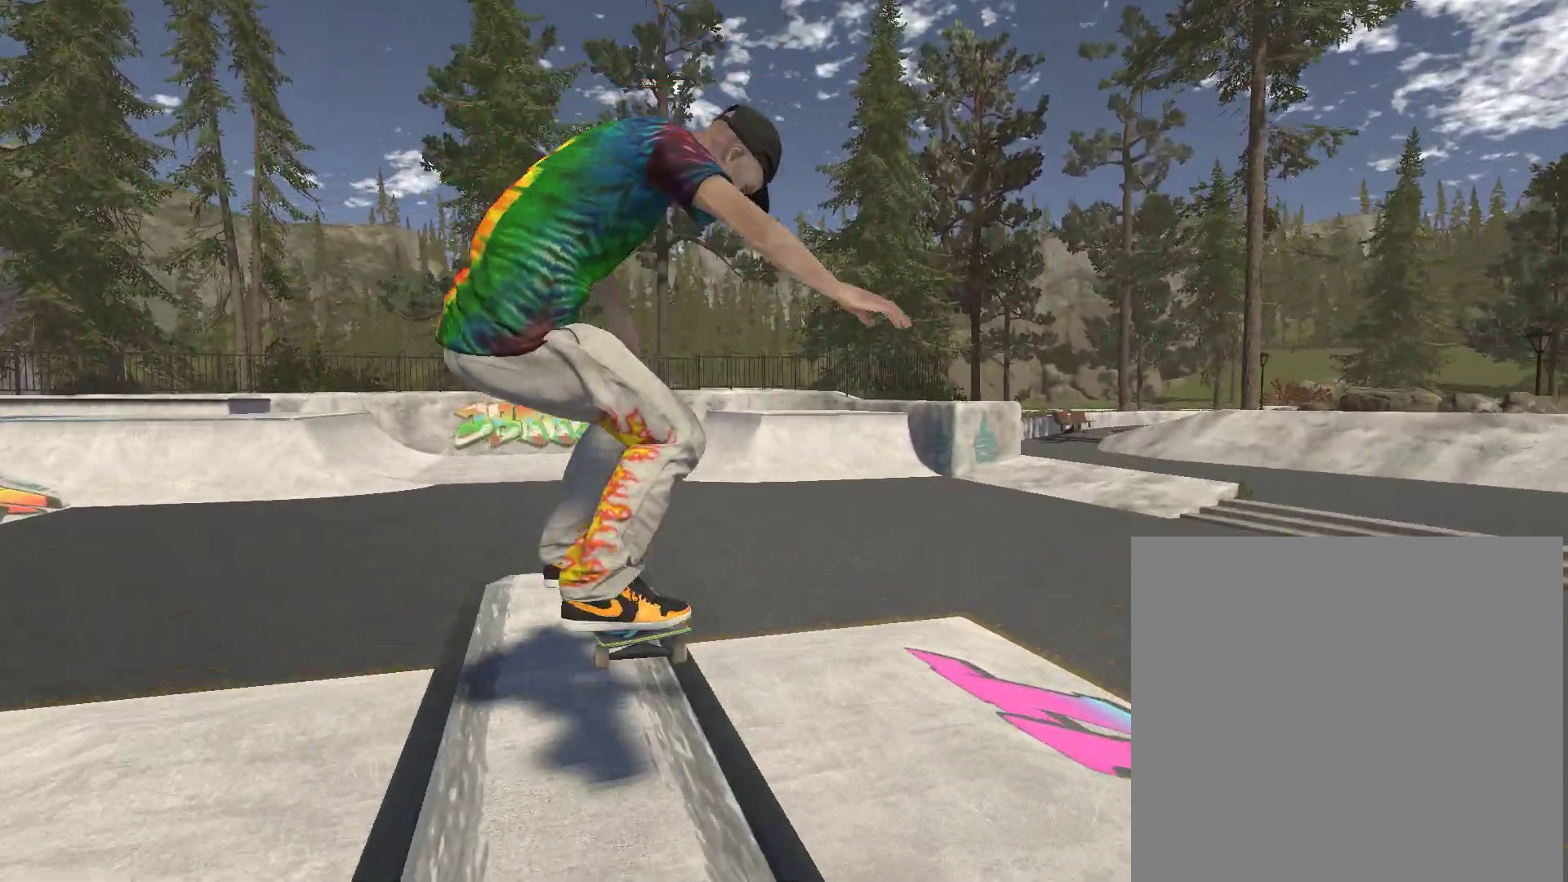
{"buttons": ["A"], "left_stick": "center", "right_stick": "center", "events": [[200, "DPAD_UP", "down"], [333, "DPAD_UP", "up"], [467, "A", "down"]]}
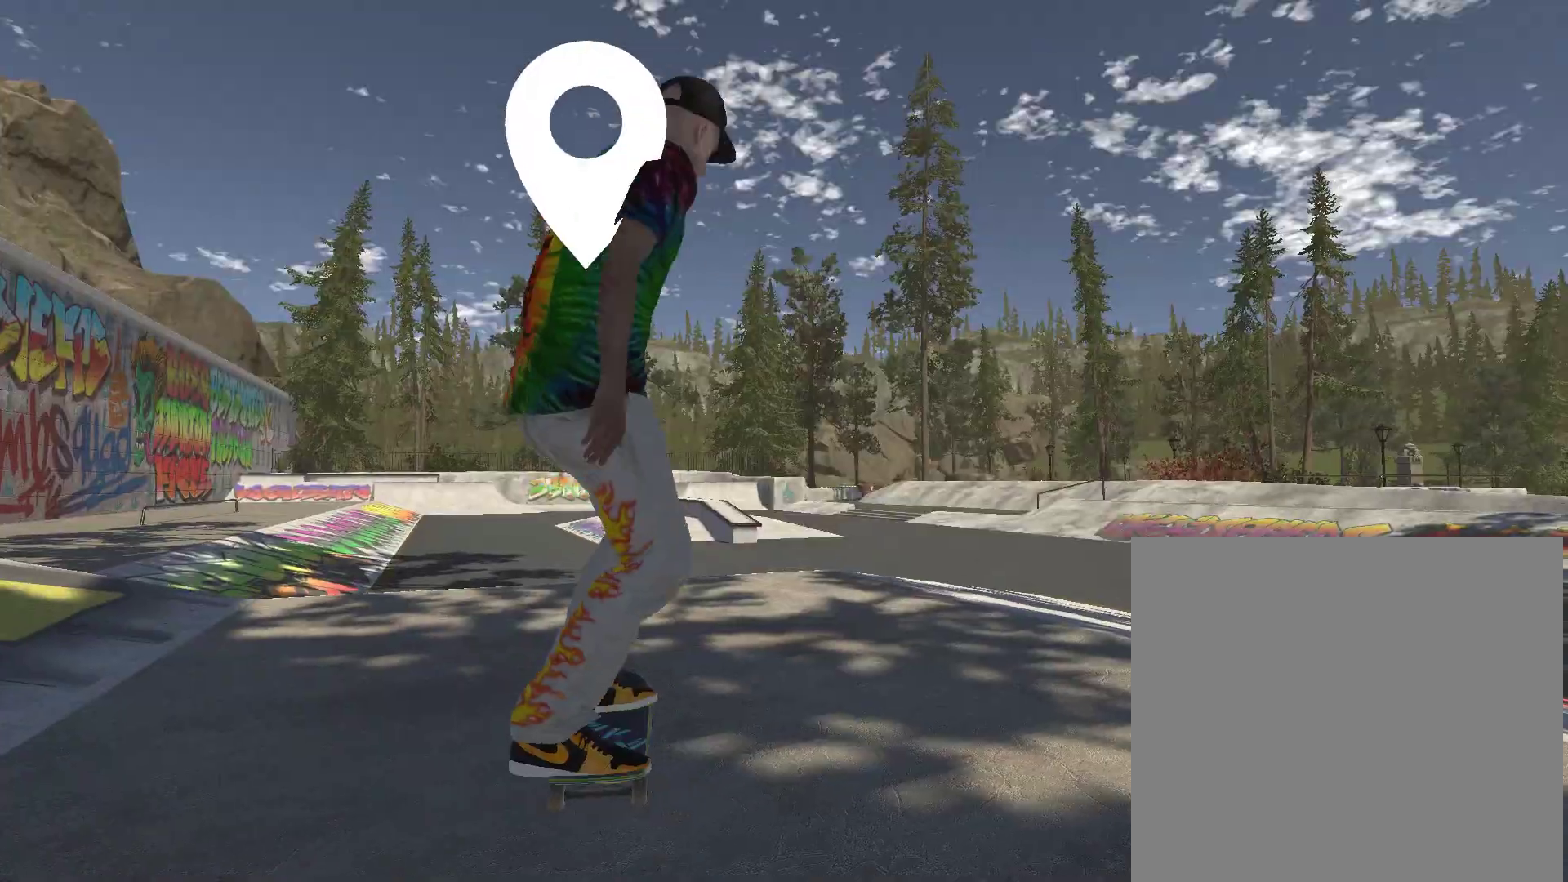
{"buttons": ["A"], "left_stick": "center", "right_stick": "center", "events": []}
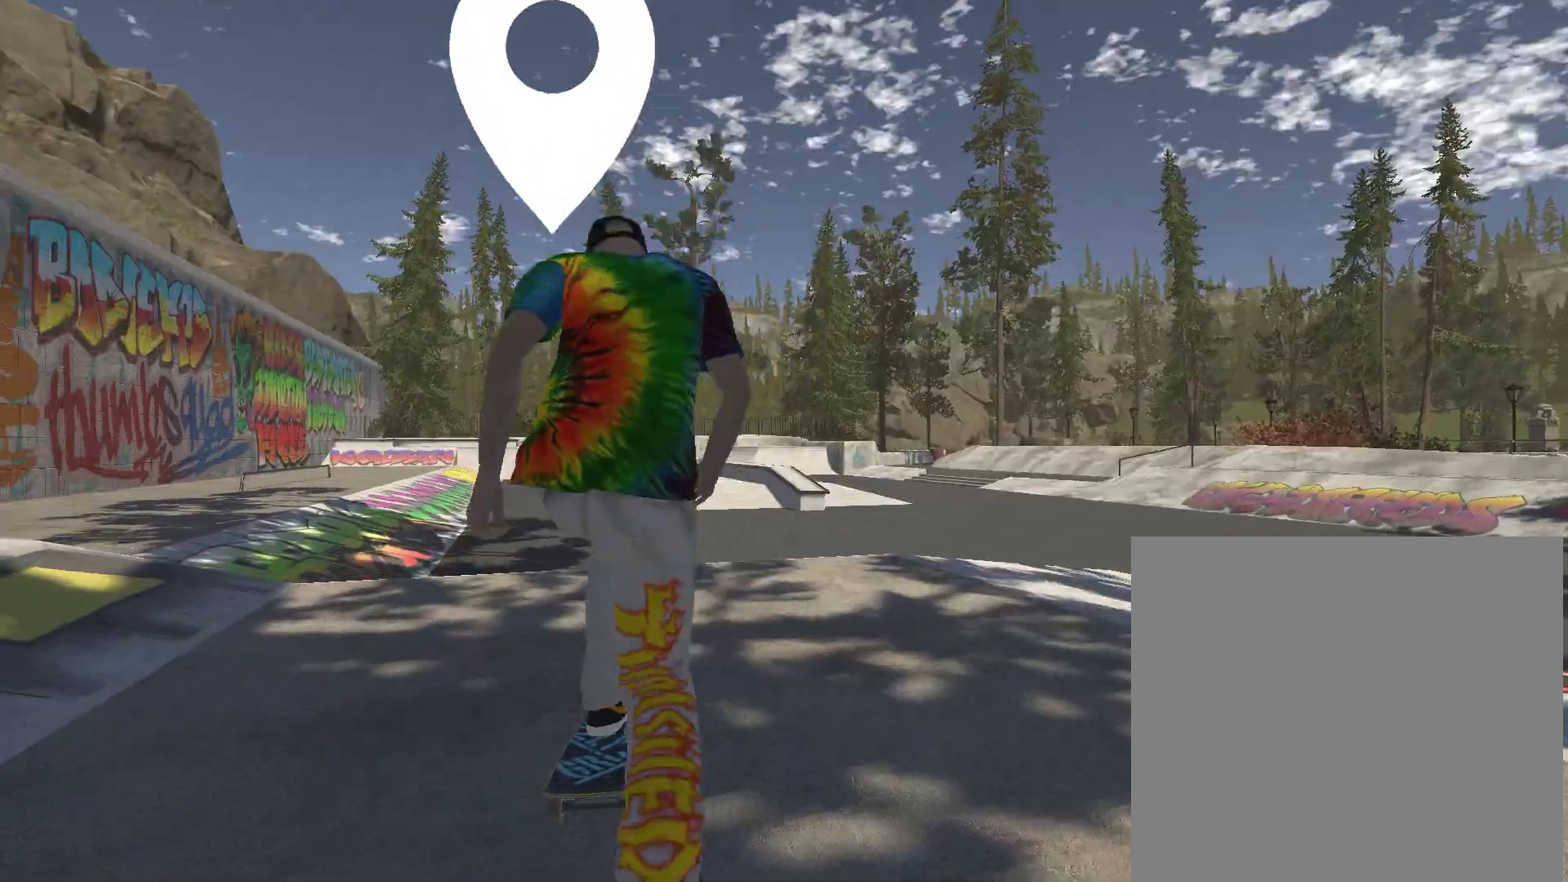
{"buttons": ["A"], "left_stick": "center", "right_stick": "center", "events": []}
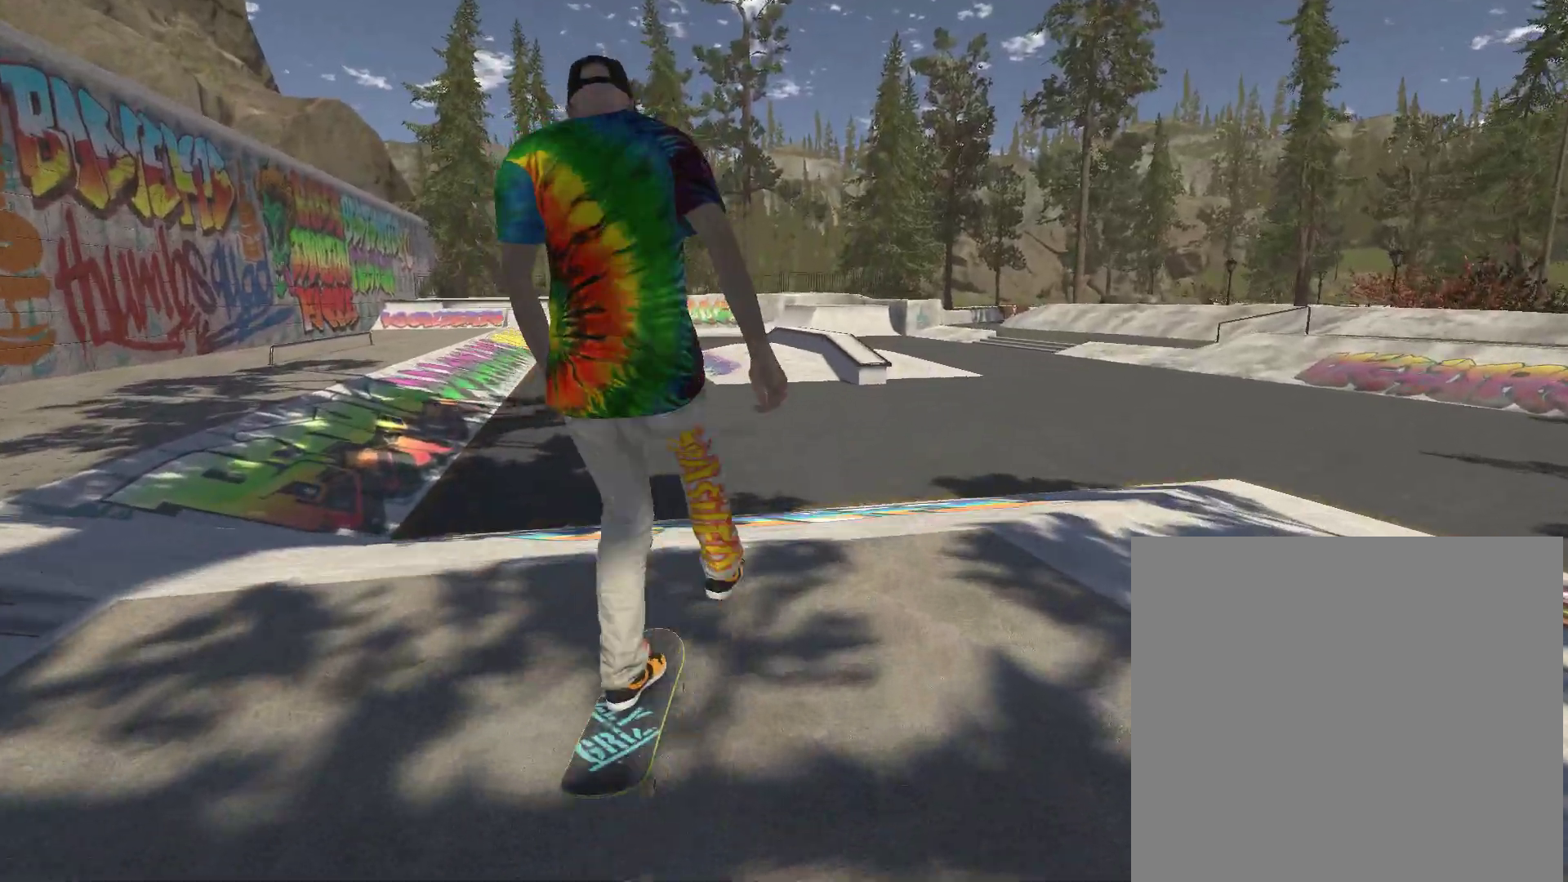
{"buttons": ["A"], "left_stick": "center", "right_stick": "center", "events": []}
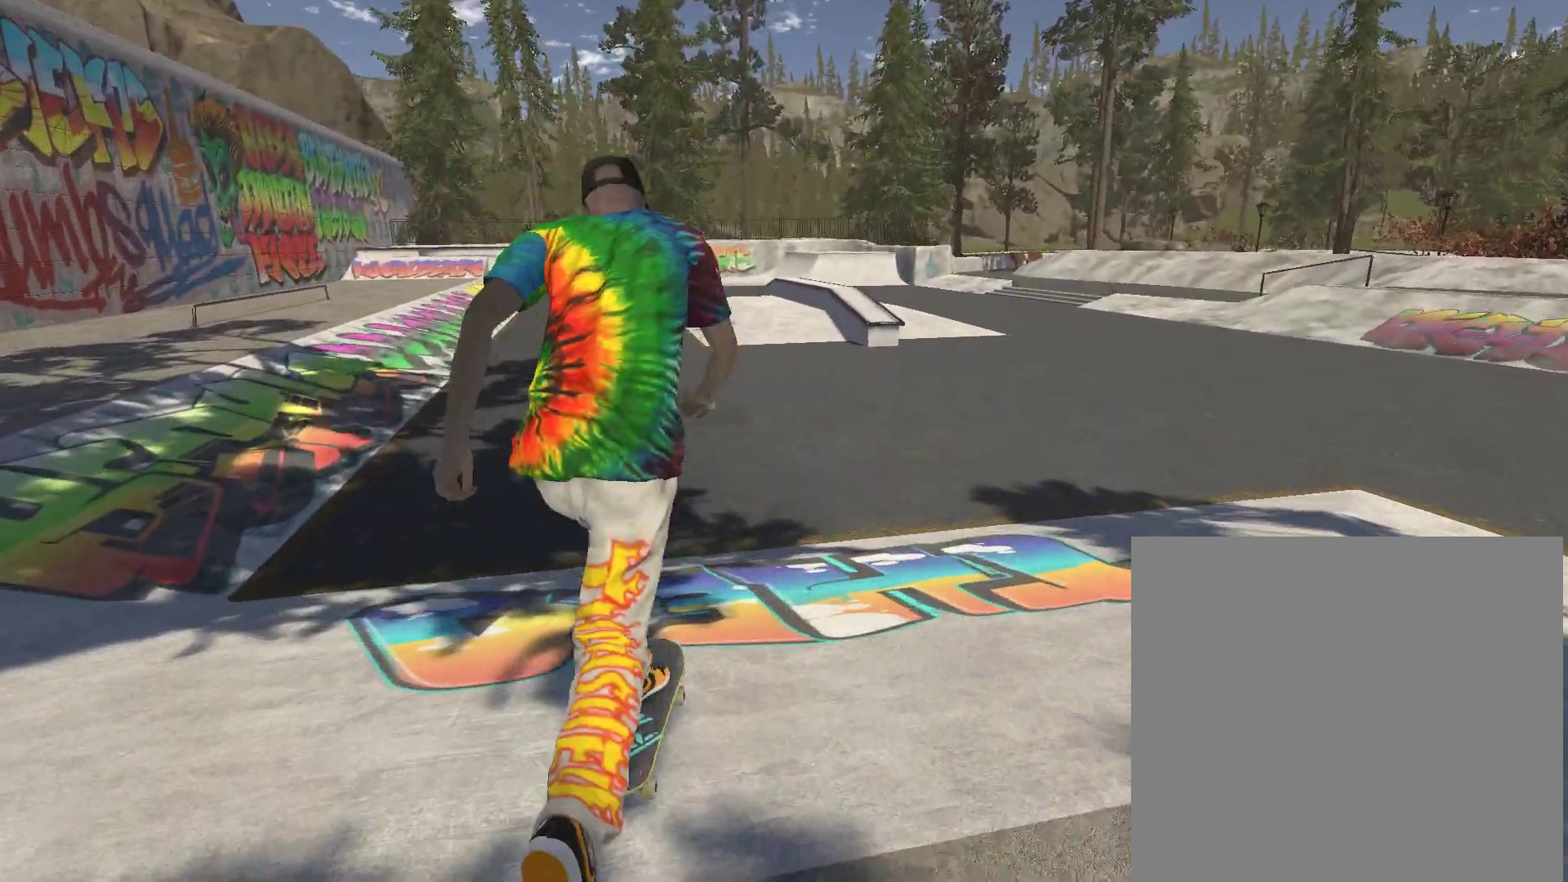
{"buttons": ["A"], "left_stick": "center", "right_stick": "center", "events": [[267, "A", "up"], [367, "A", "down"]]}
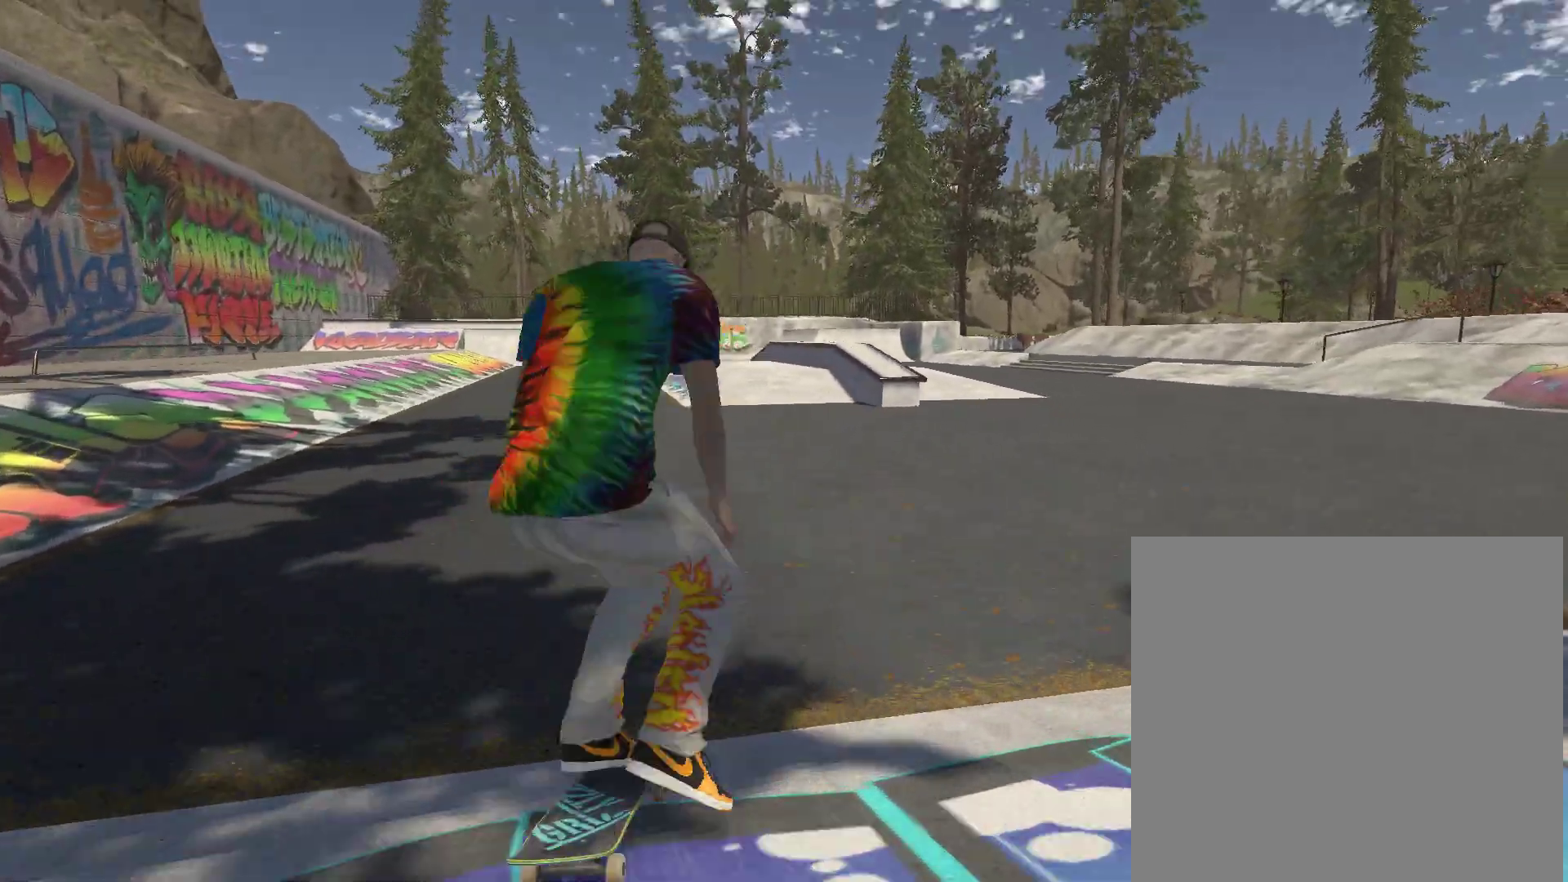
{"buttons": ["A"], "left_stick": "center", "right_stick": "center", "events": [[367, "left_stick", "right"], [433, "left_stick", "center"]]}
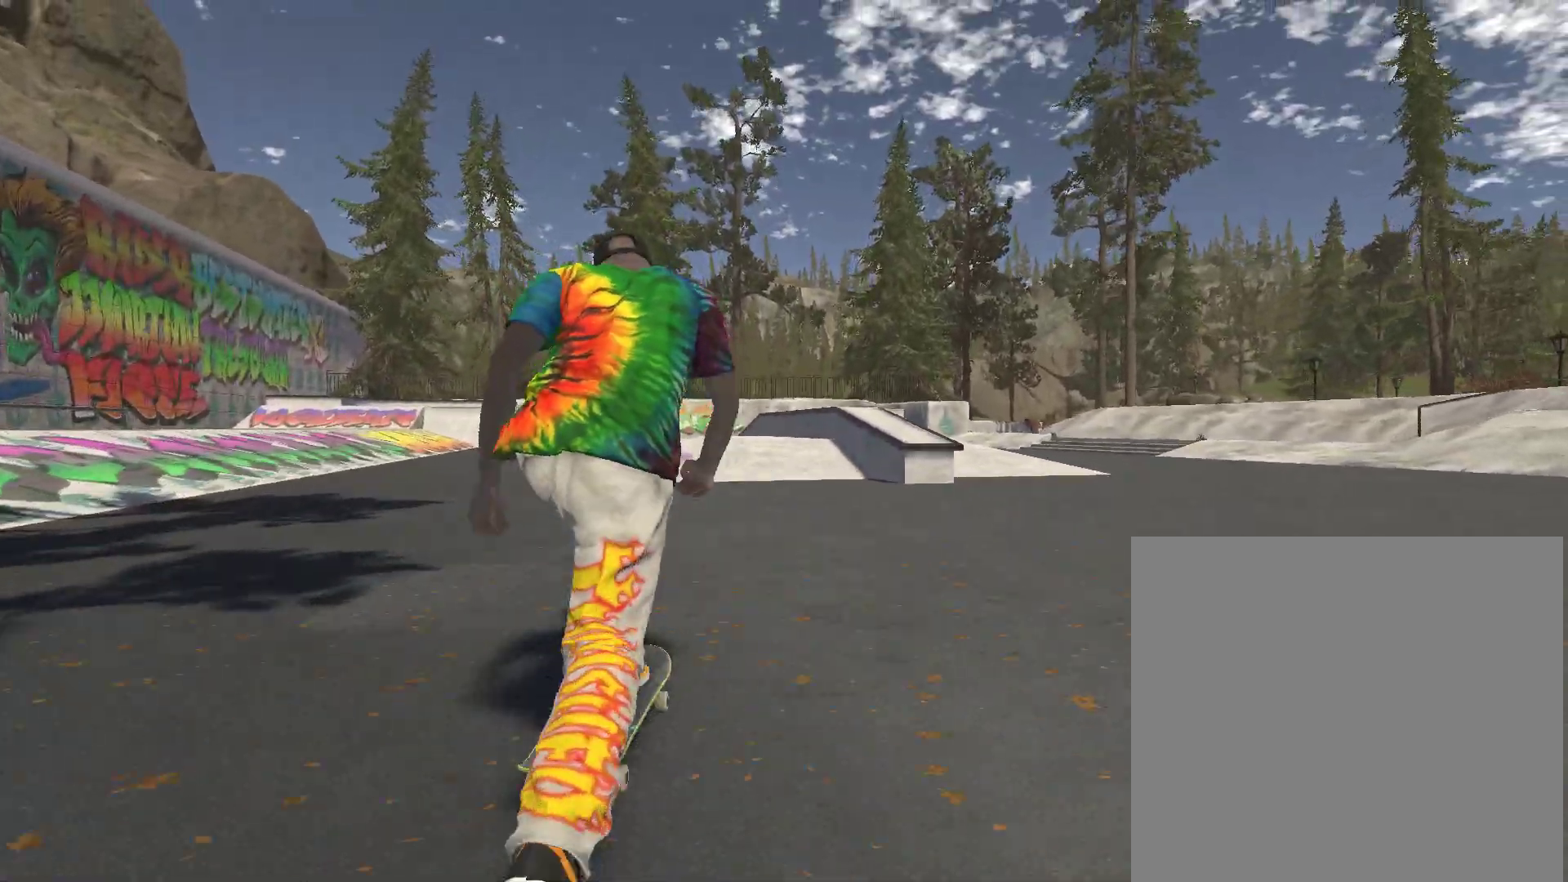
{"buttons": ["A"], "left_stick": "center", "right_stick": "center", "events": []}
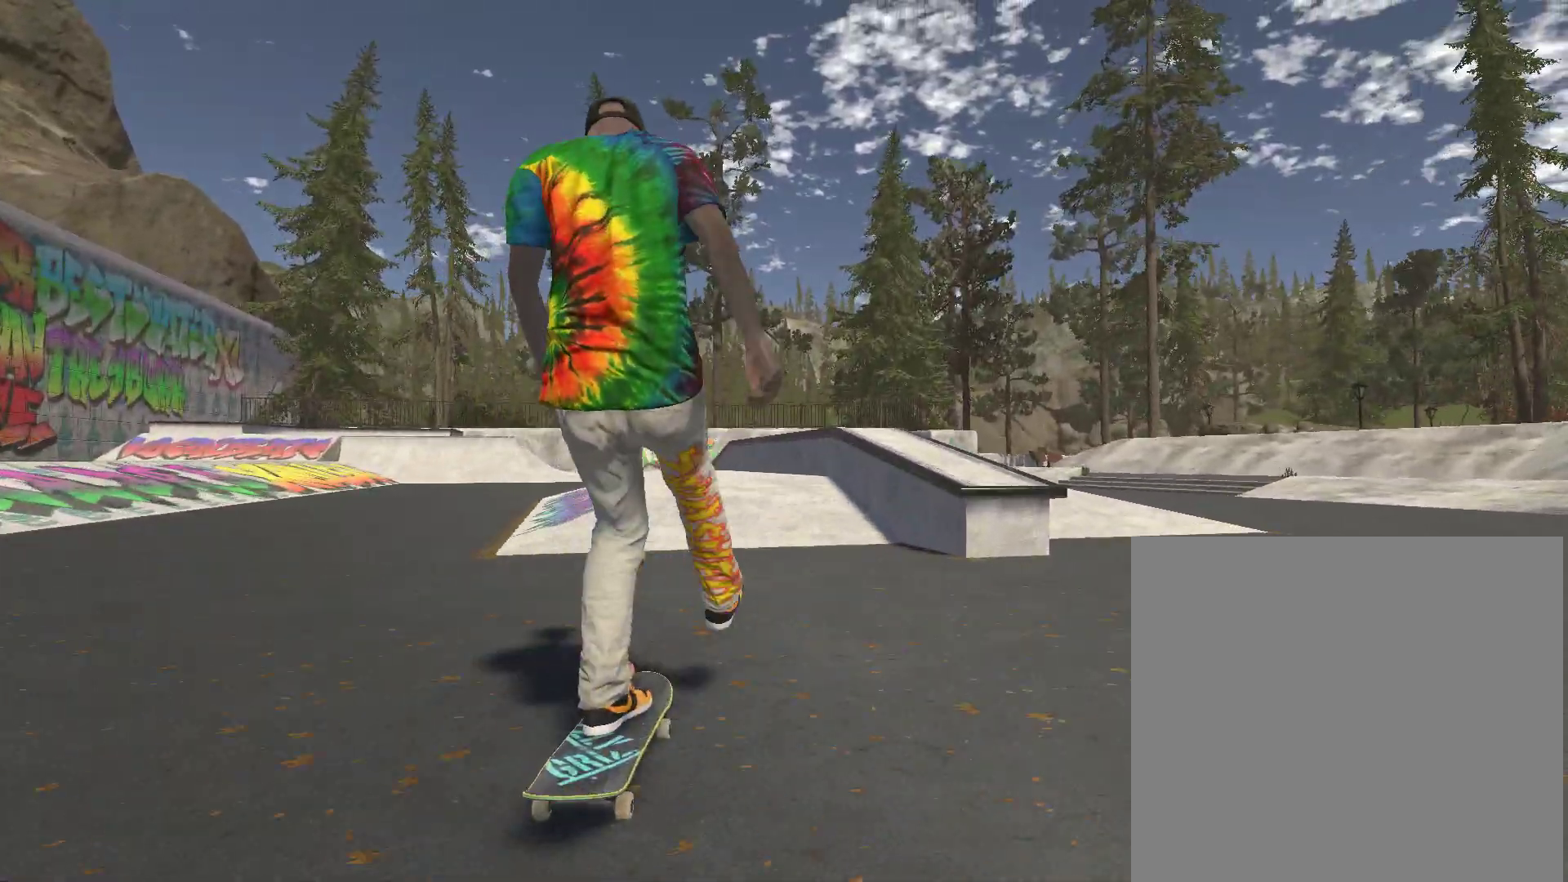
{"buttons": [], "left_stick": "center", "right_stick": "down", "events": [[267, "A", "up"], [400, "right_stick", "down"]]}
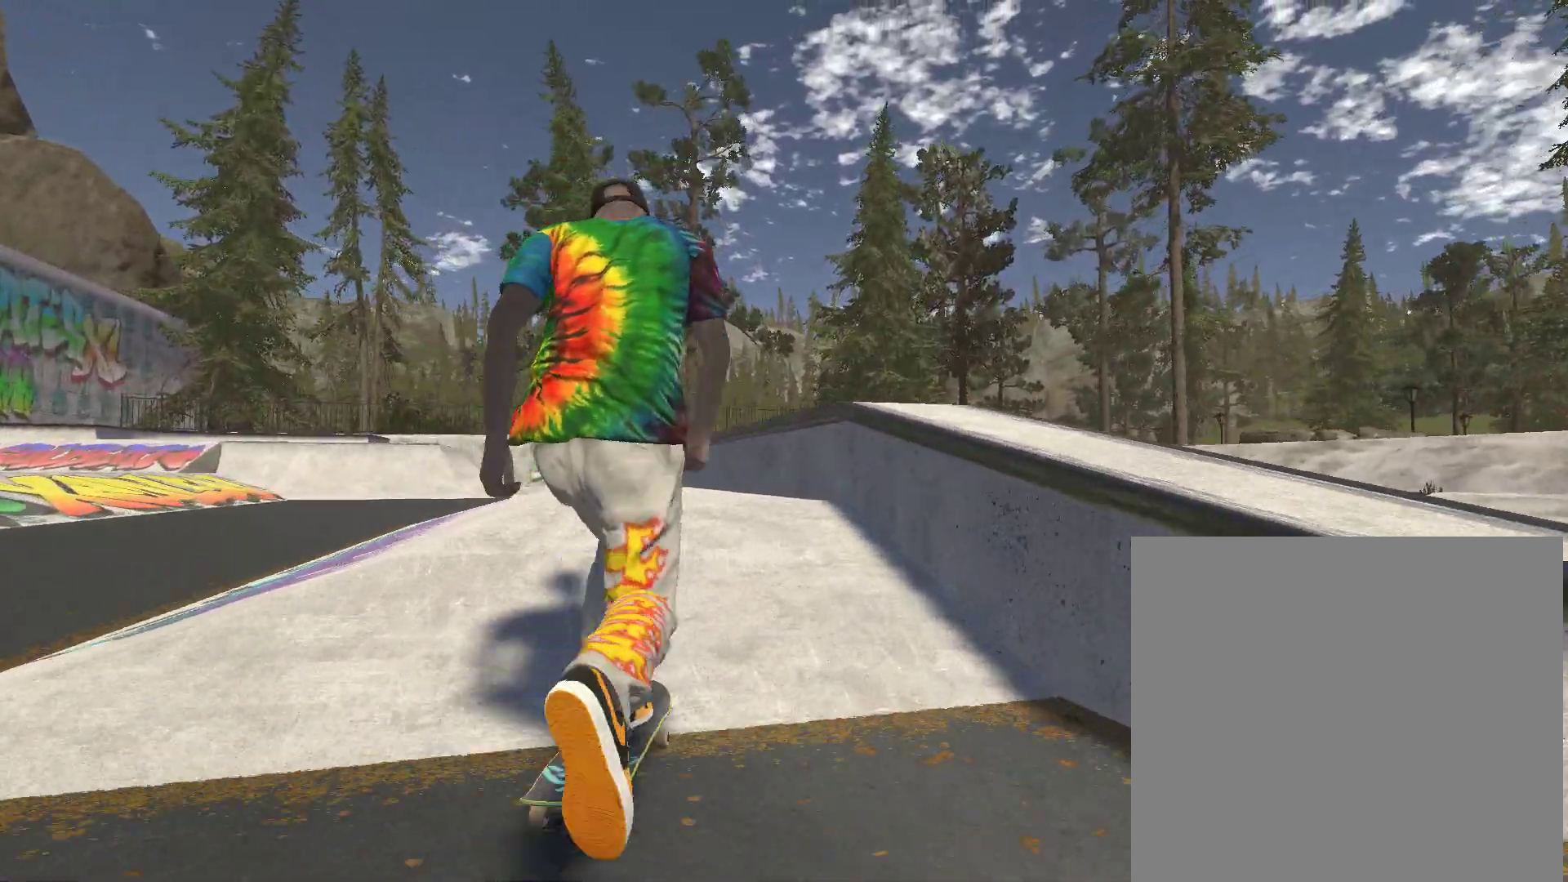
{"buttons": [], "left_stick": "center", "right_stick": "center", "events": [[233, "right_stick", "up-left"], [267, "left_stick", "left"], [333, "left_stick", "center"], [333, "right_stick", "center"]]}
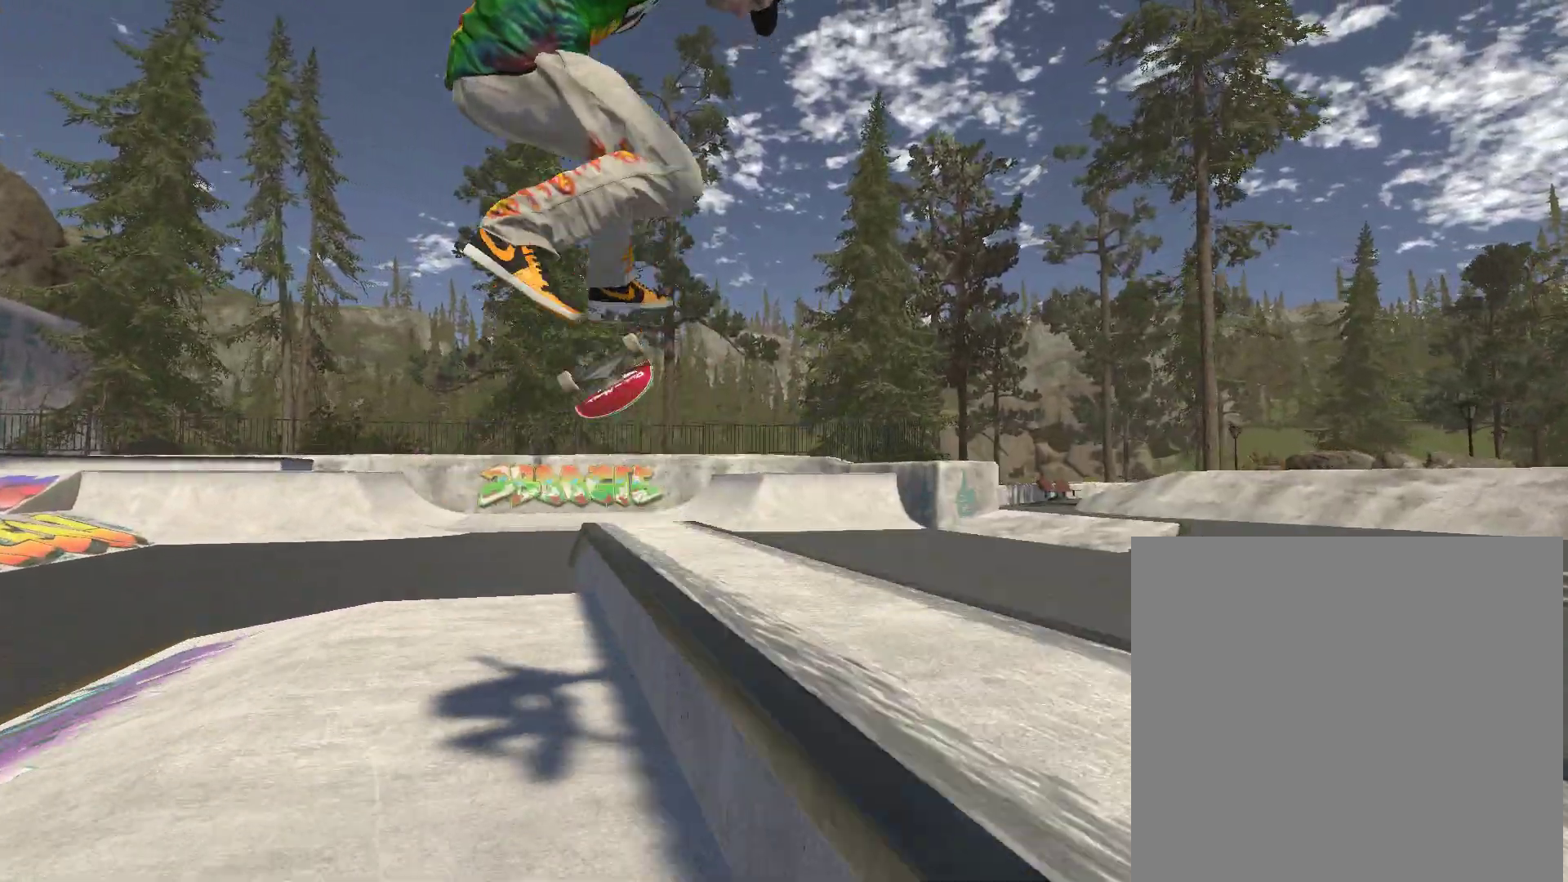
{"buttons": [], "left_stick": "center", "right_stick": "center", "events": []}
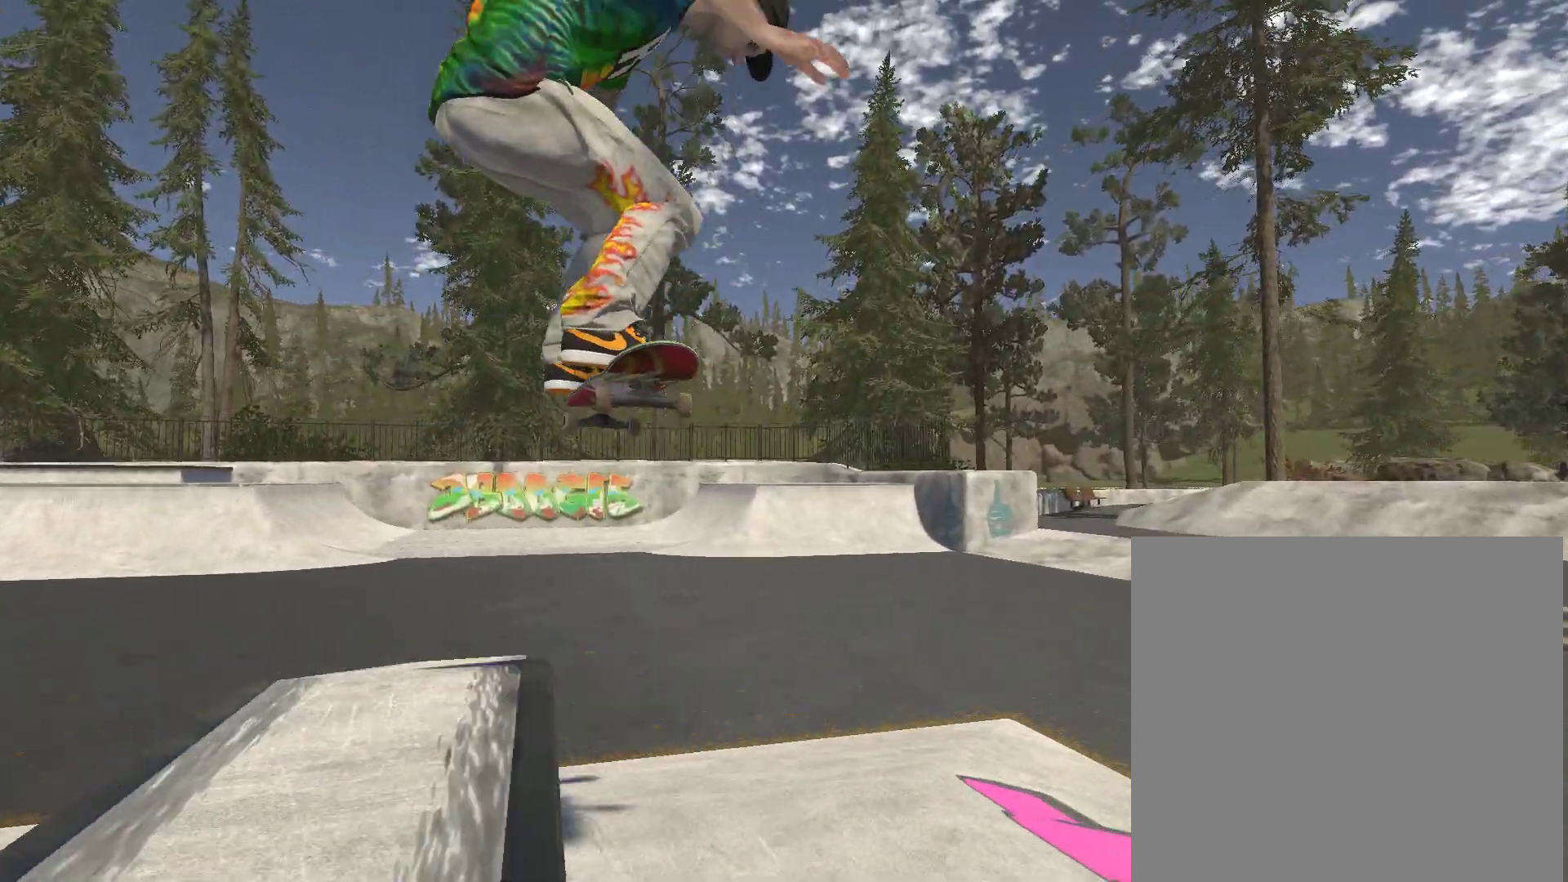
{"buttons": [], "left_stick": "right", "right_stick": "center", "events": [[400, "left_stick", "right"]]}
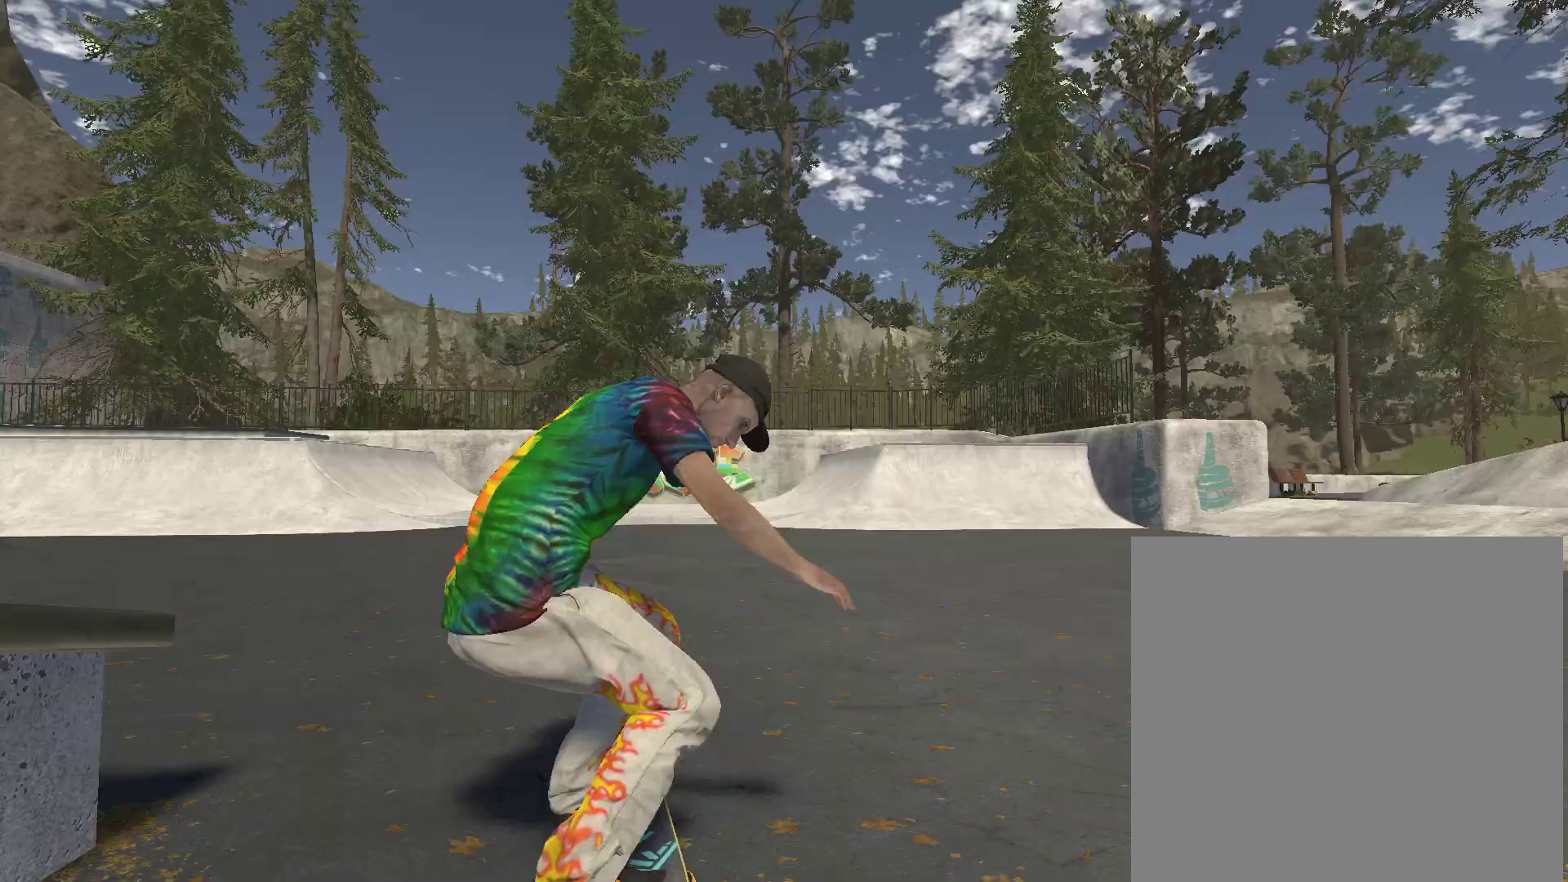
{"buttons": [], "left_stick": "right", "right_stick": "center", "events": []}
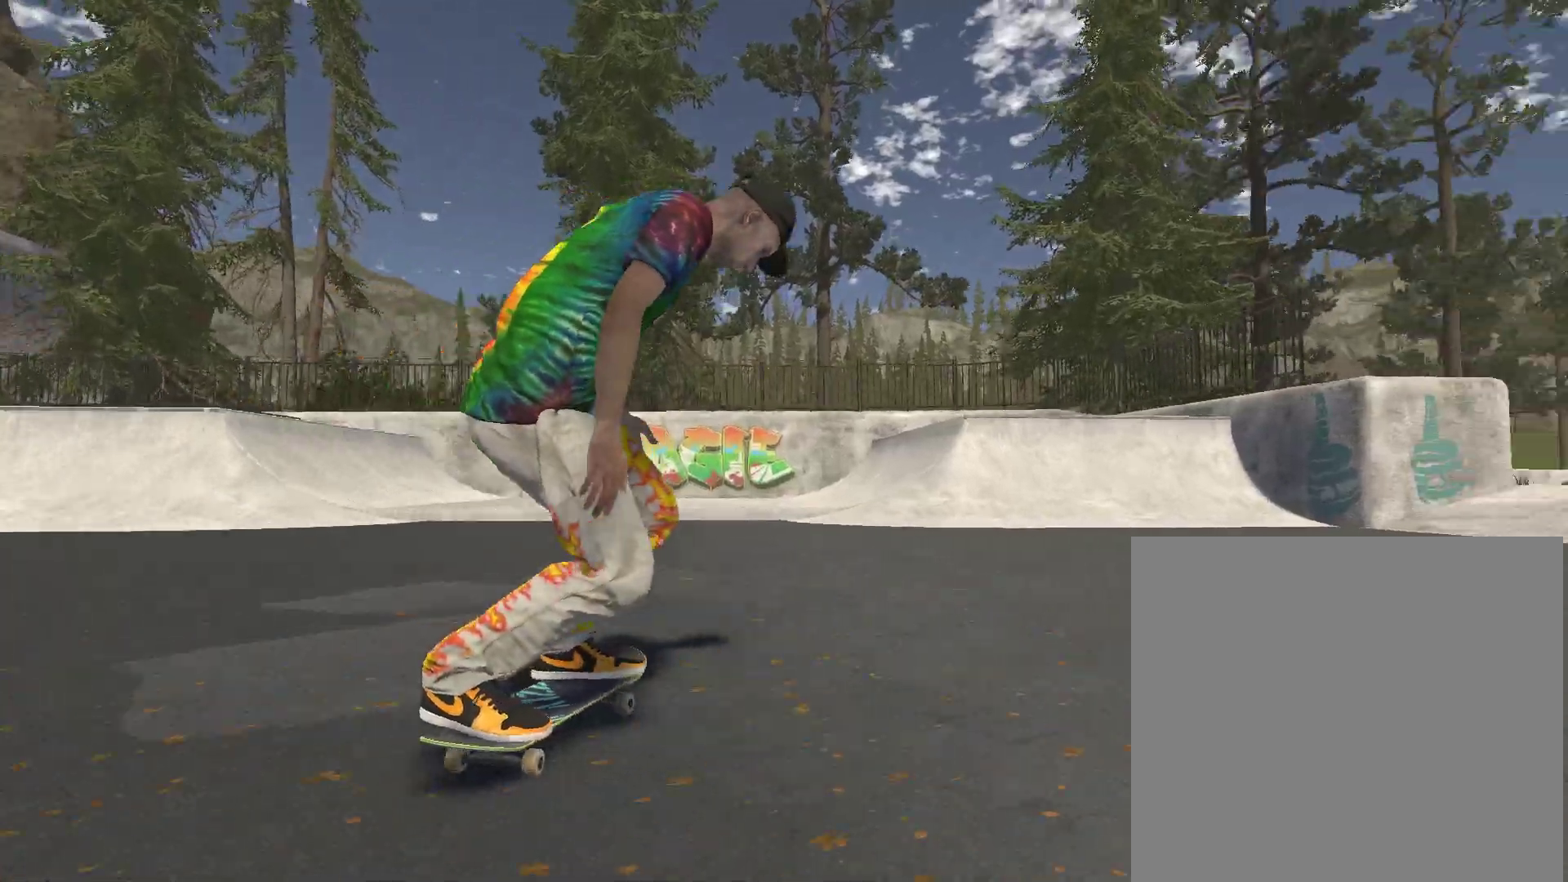
{"buttons": [], "left_stick": "center", "right_stick": "center", "events": [[100, "left_stick", "center"]]}
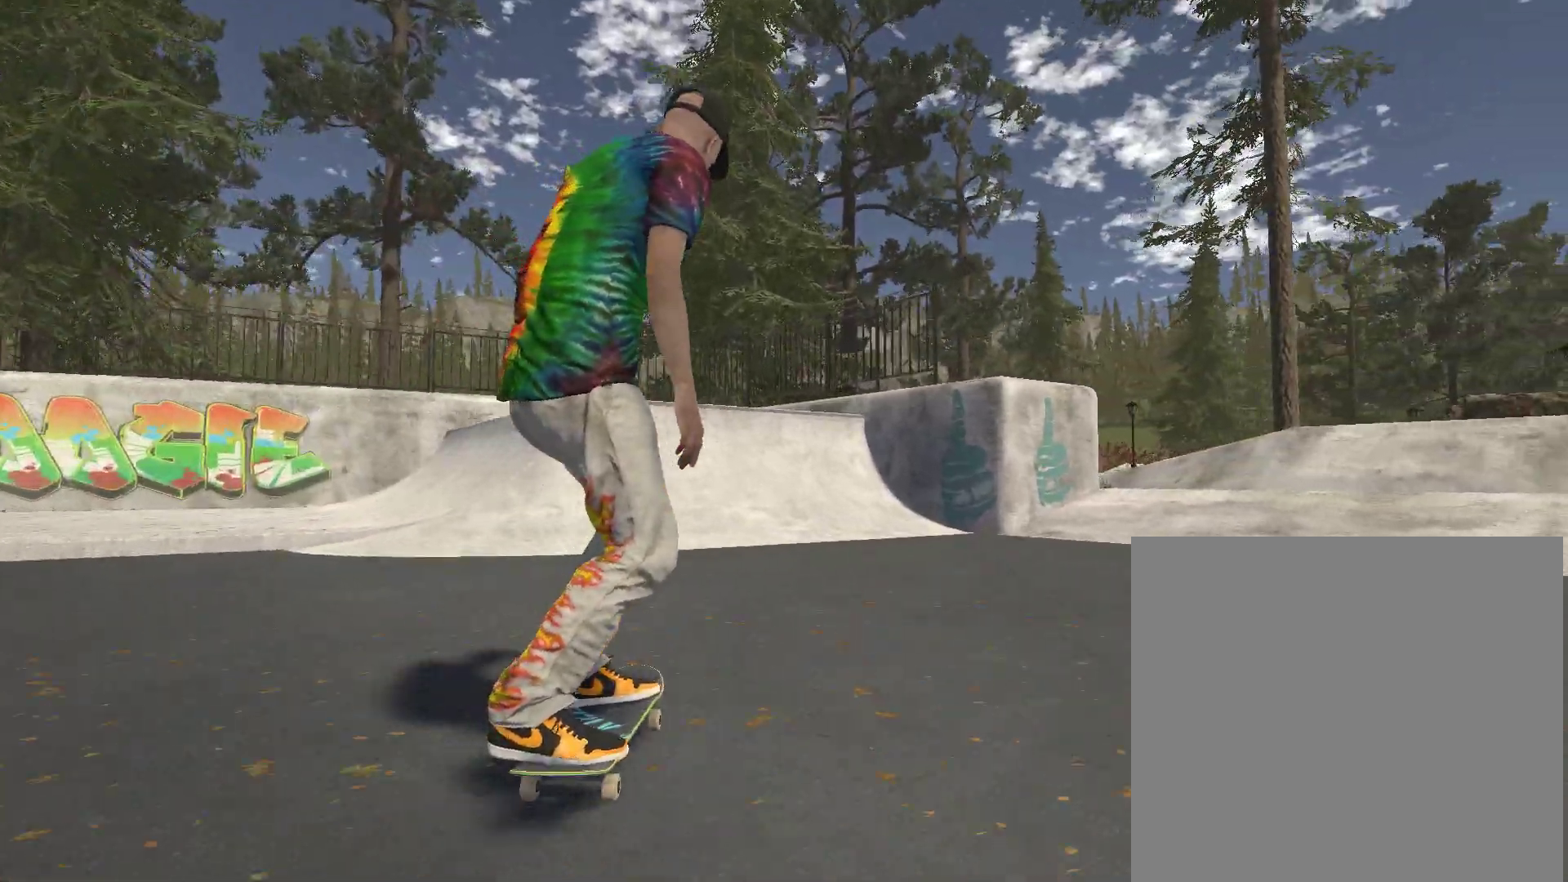
{"buttons": [], "left_stick": "left", "right_stick": "center", "events": [[200, "left_stick", "left"]]}
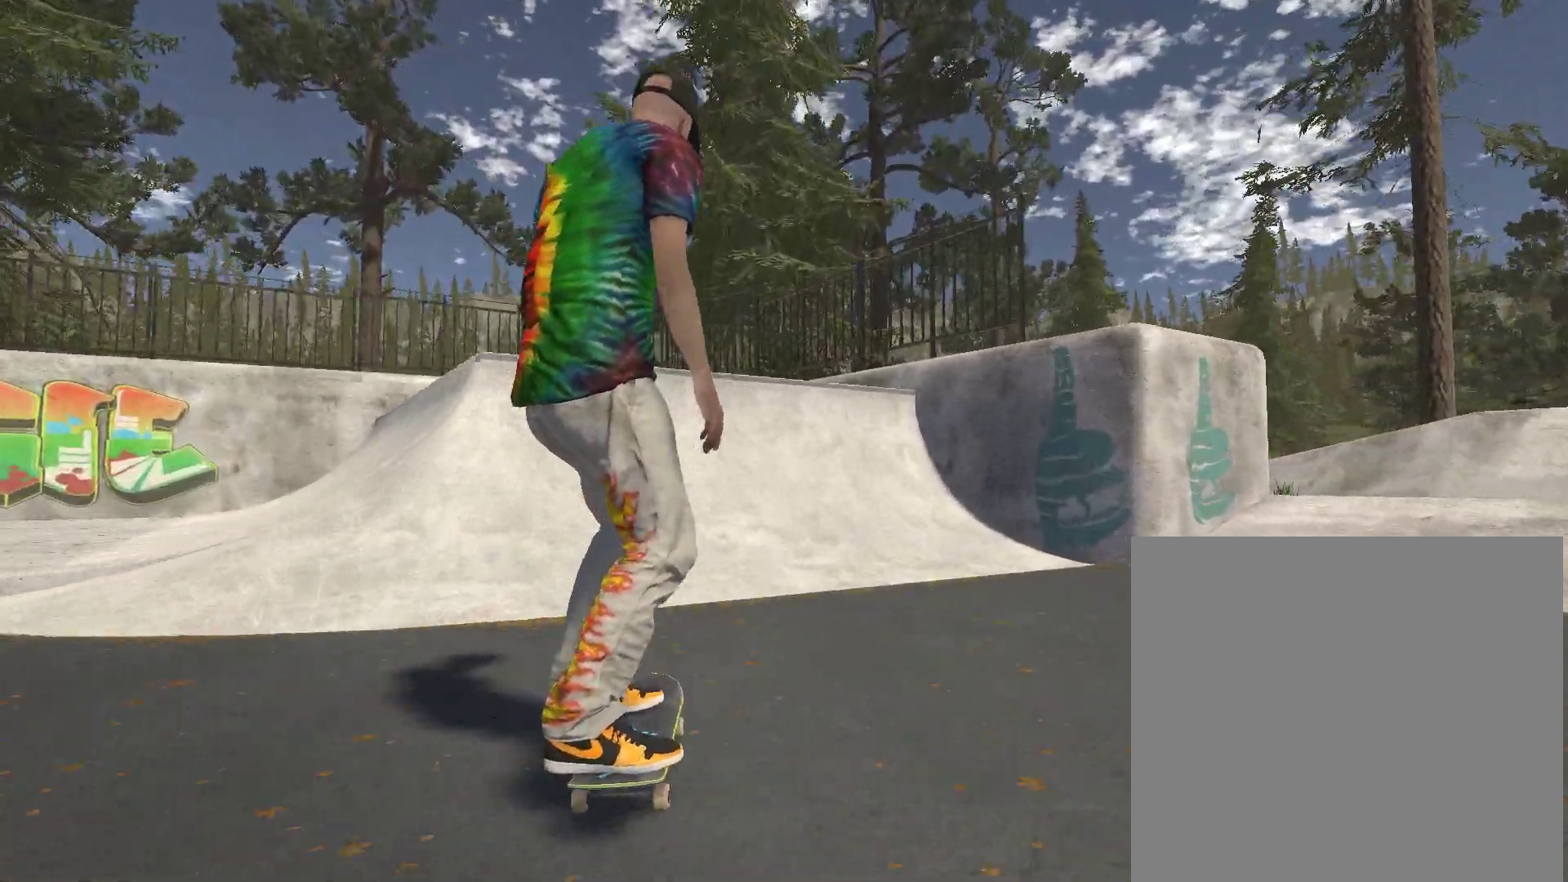
{"buttons": [], "left_stick": "left", "right_stick": "center", "events": [[67, "left_stick", "center"], [200, "left_stick", "left"]]}
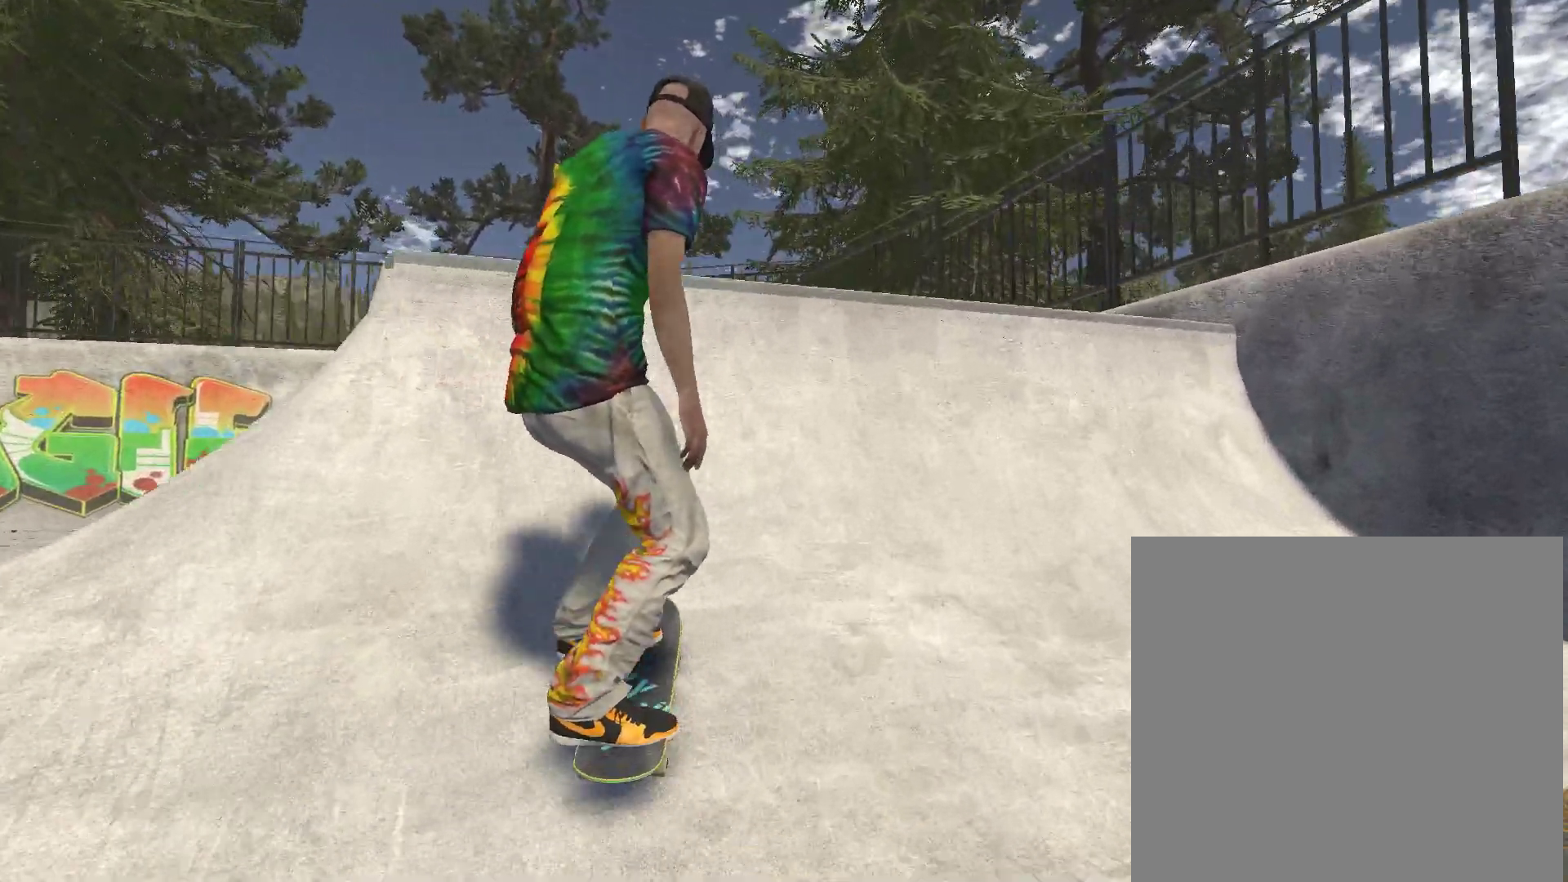
{"buttons": ["R2"], "left_stick": "center", "right_stick": "center", "events": [[67, "right_stick", "down"], [100, "left_stick", "center"], [400, "right_stick", "center"], [433, "left_stick", "left"], [500, "R2", "down"], [500, "left_stick", "center"]]}
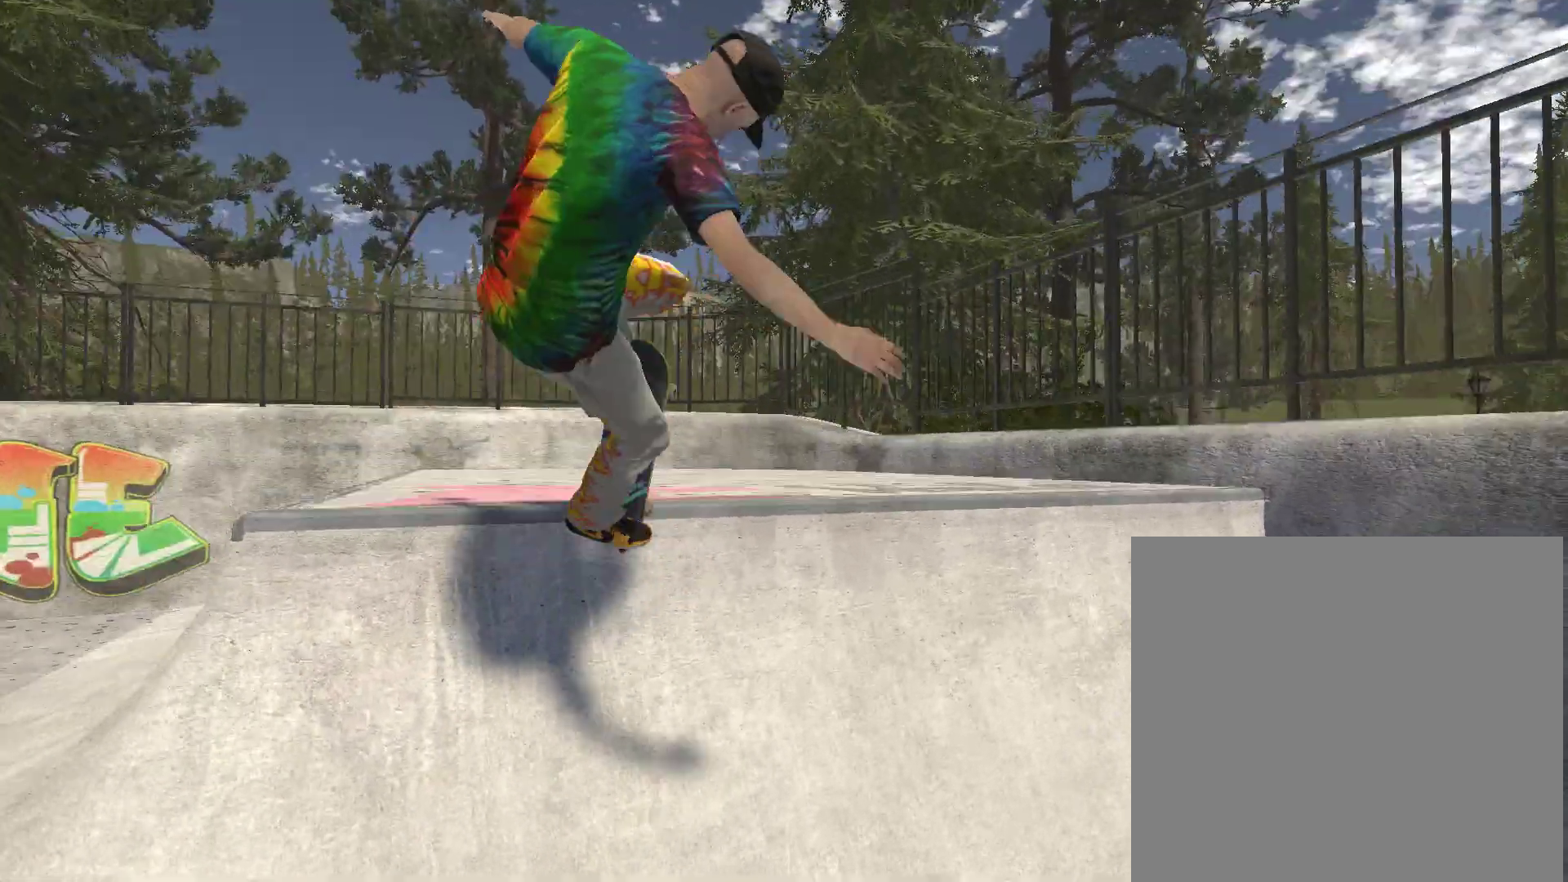
{"buttons": ["R2"], "left_stick": "center", "right_stick": "center", "events": []}